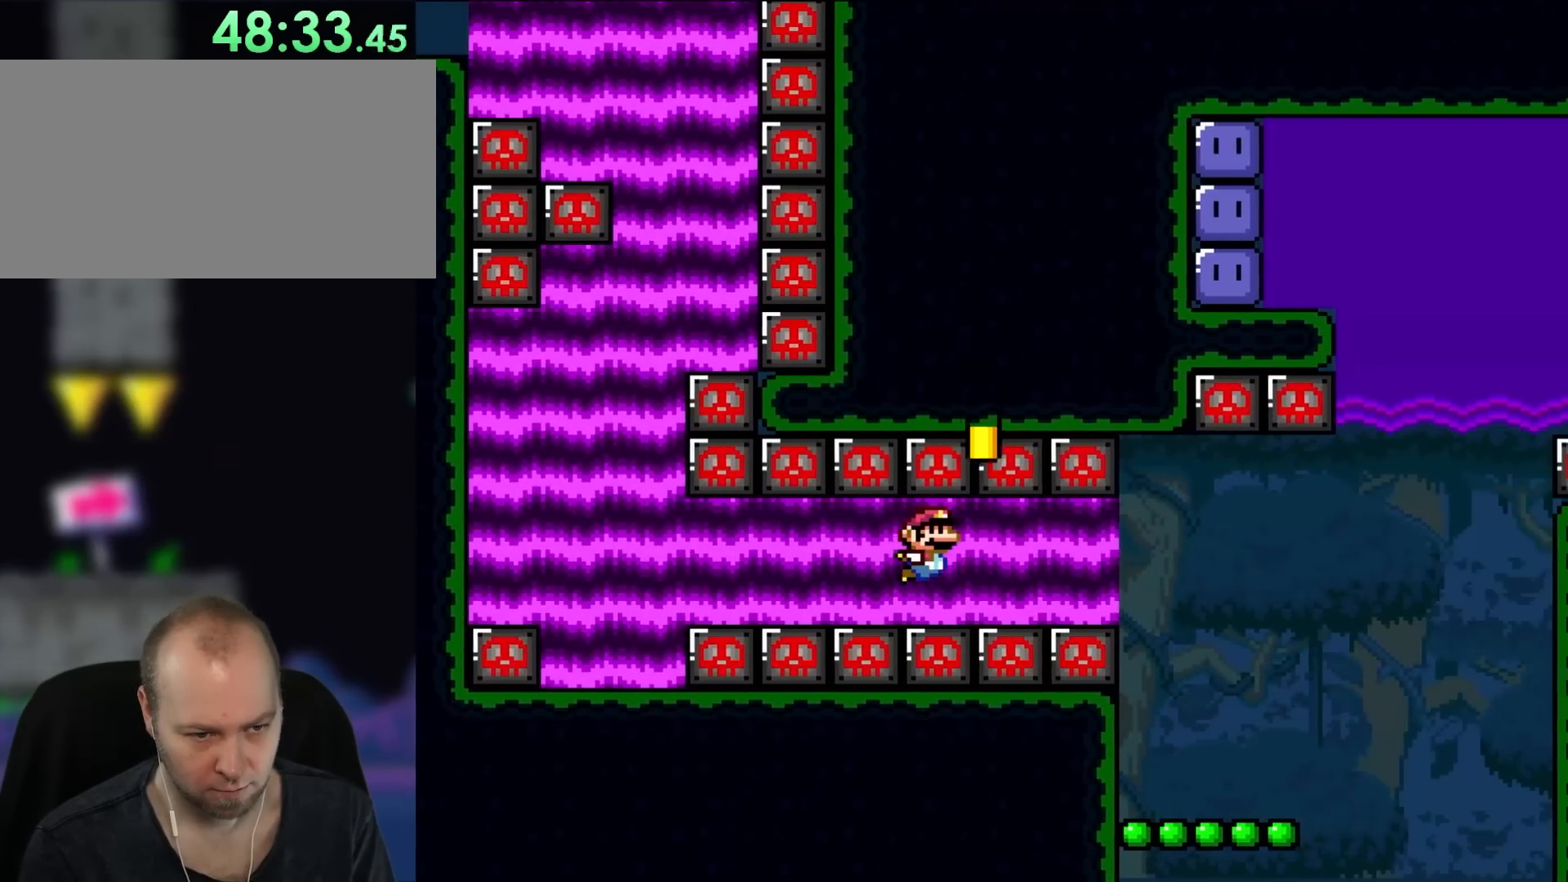
Gameplay with a controller (Nintendo layout); each line is a JSON object with the inputs held at the frame after it. "events" lists button and stick changes between this image and that frame as [ms after this image, input, new state], when the widget could be followed in between. Not read: L3 R3.
{"buttons": ["B", "DPAD_DOWN", "DPAD_RIGHT"], "events": [[467, "B", "down"]]}
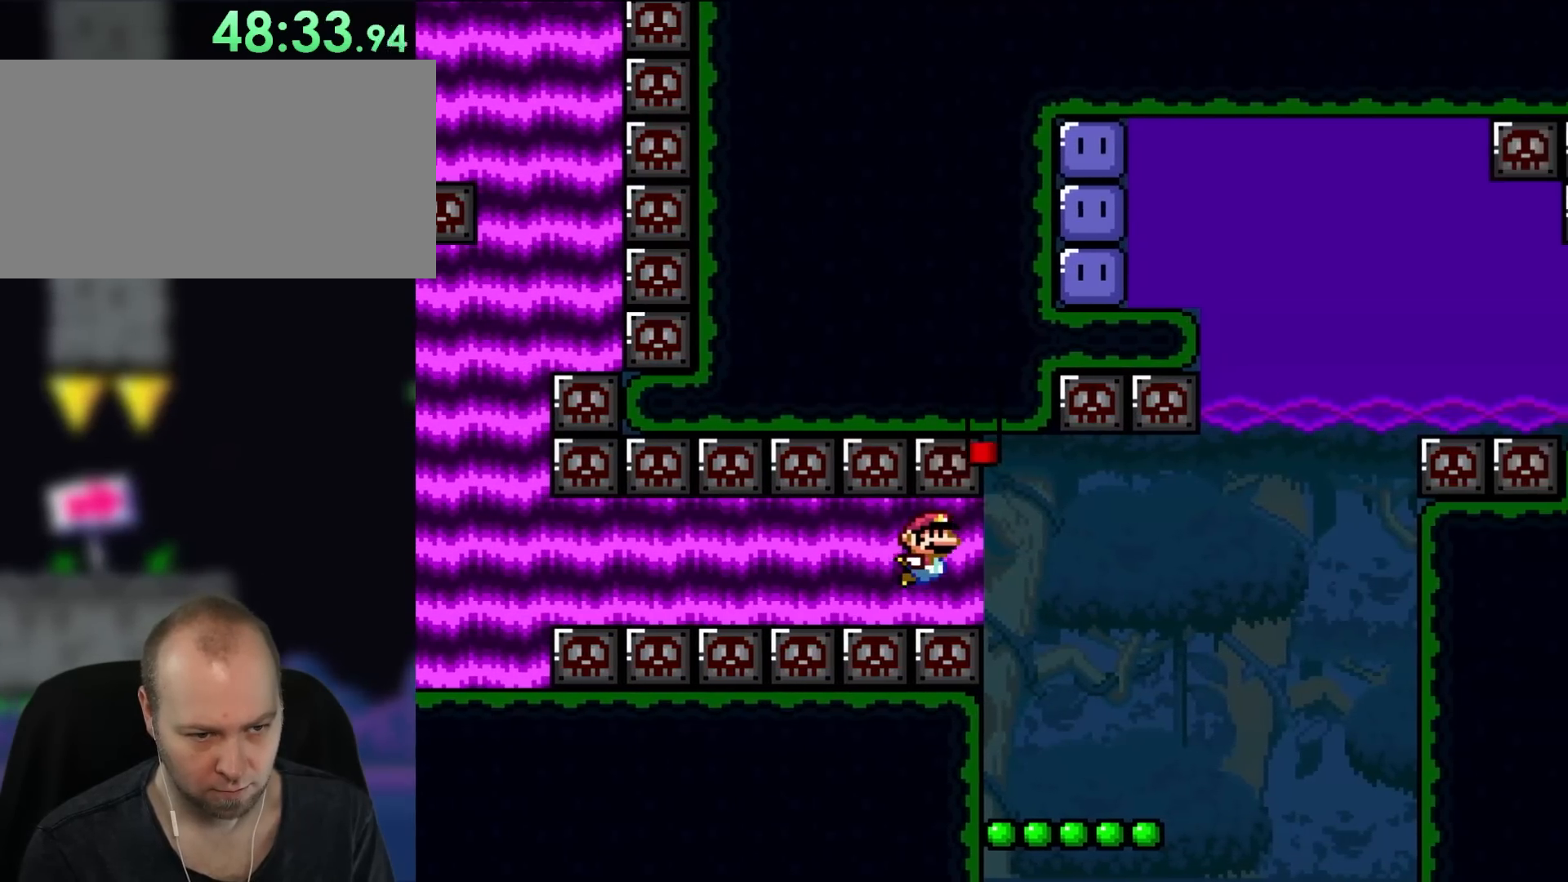
{"buttons": ["DPAD_RIGHT"], "events": [[100, "B", "up"], [267, "B", "down"], [333, "DPAD_DOWN", "up"], [367, "B", "up"]]}
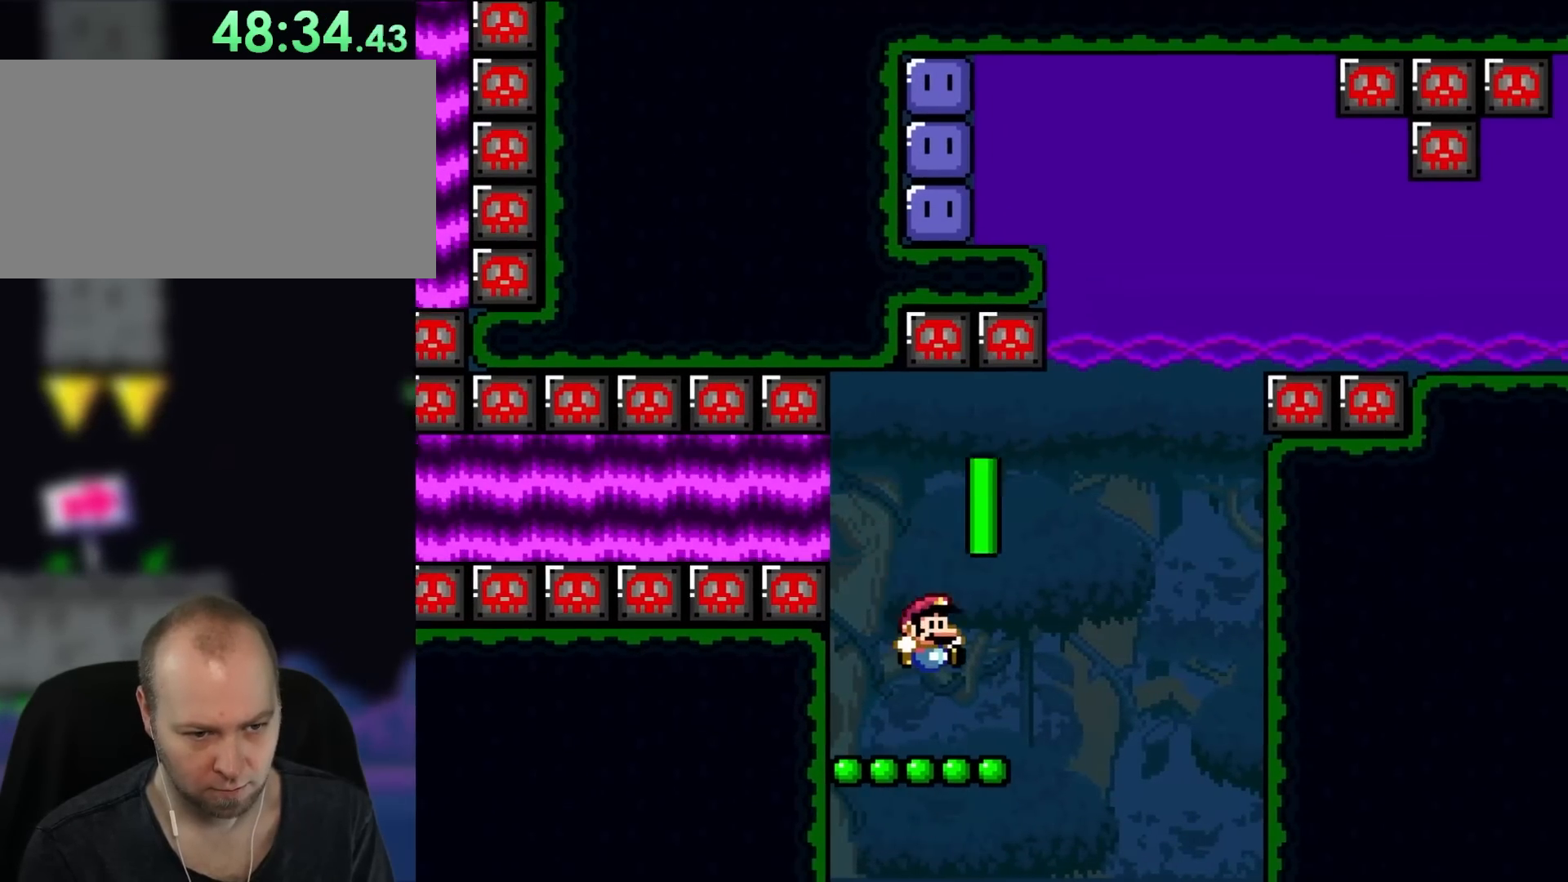
{"buttons": ["Y"], "events": [[67, "DPAD_RIGHT", "up"], [217, "DPAD_LEFT", "down"], [233, "DPAD_LEFT", "up"], [300, "Y", "down"]]}
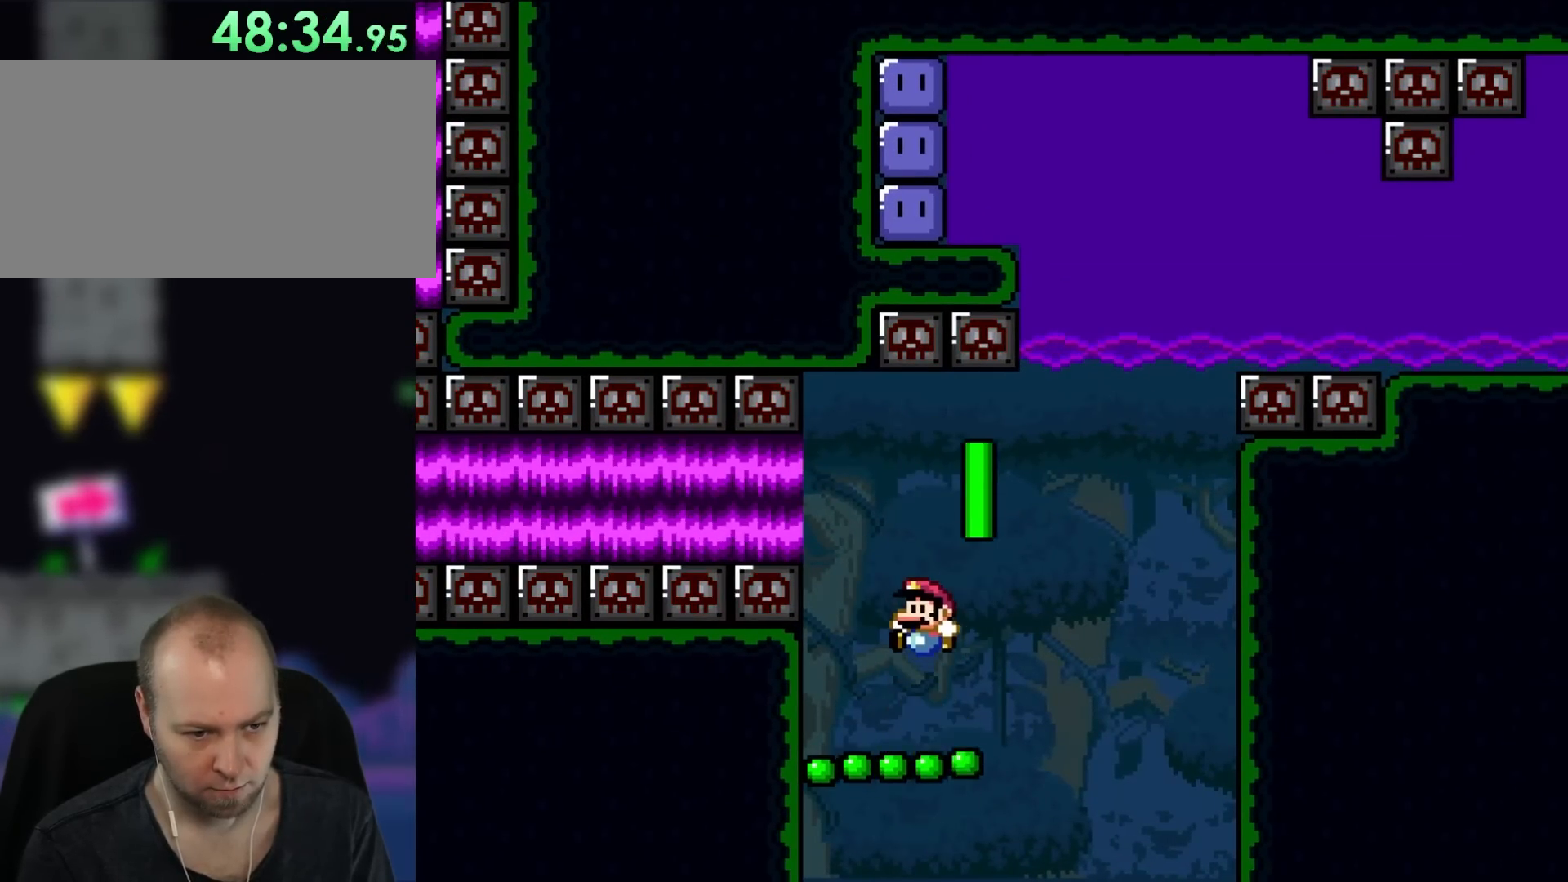
{"buttons": ["Y"], "events": [[167, "DPAD_RIGHT", "down"], [267, "DPAD_RIGHT", "up"]]}
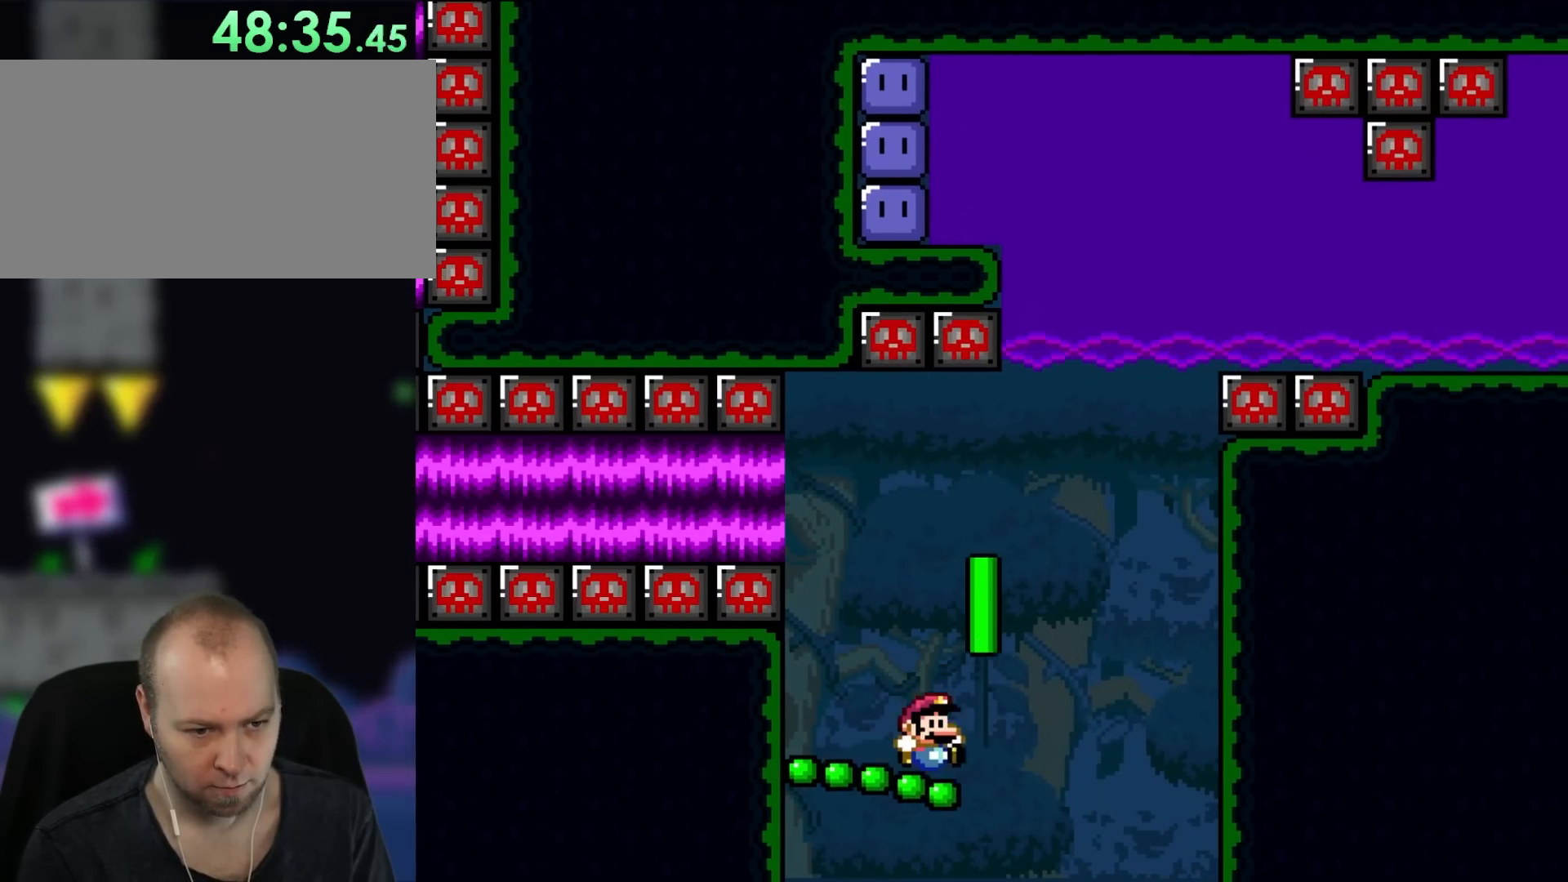
{"buttons": ["Y"], "events": []}
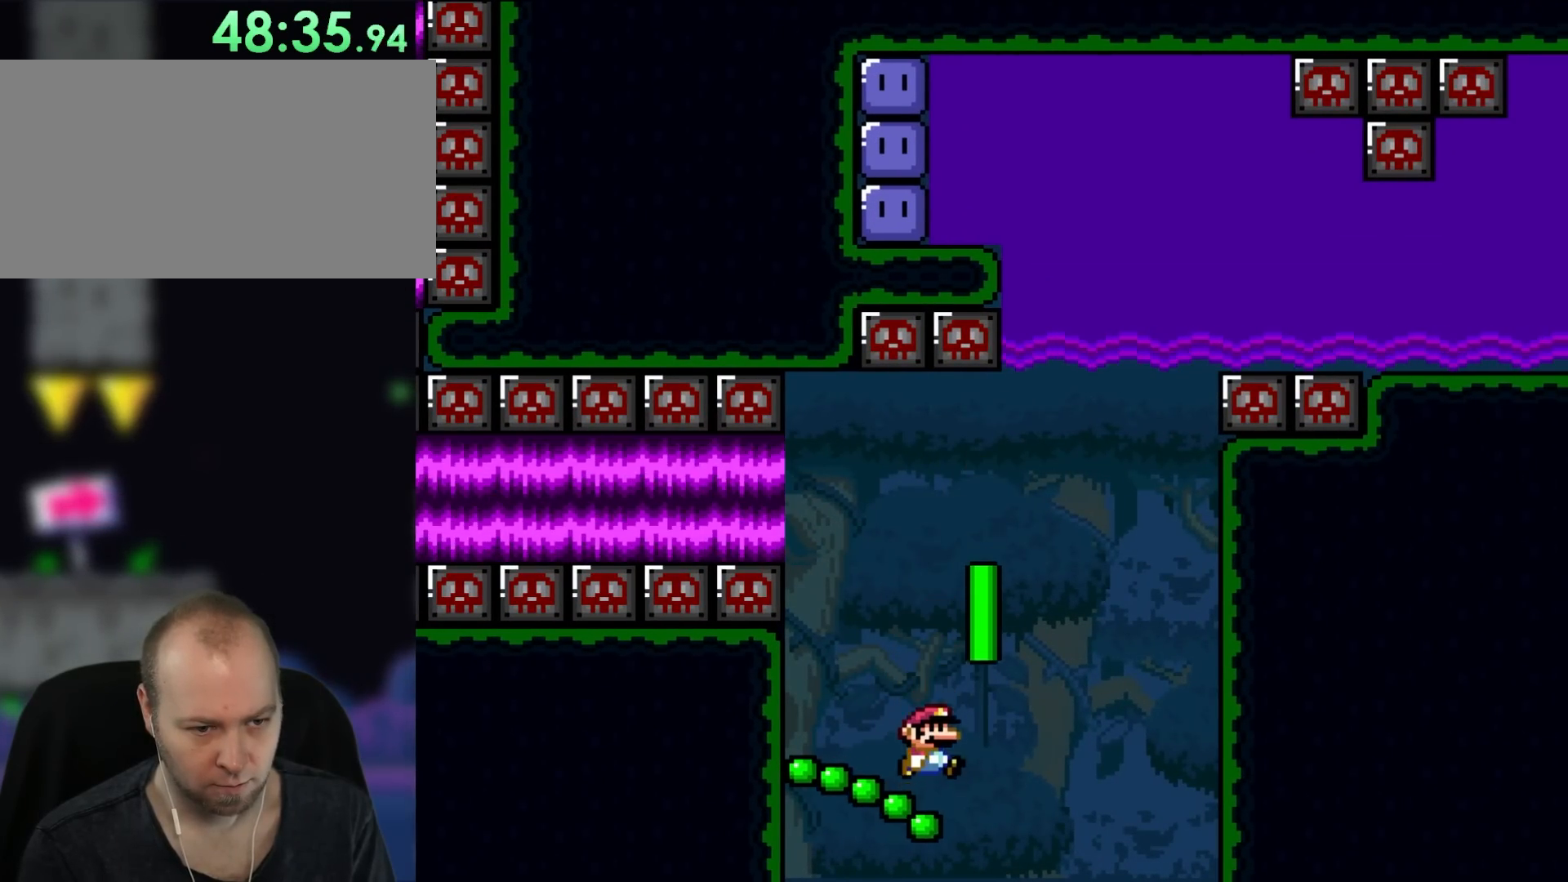
{"buttons": ["B", "Y", "DPAD_RIGHT"], "events": [[100, "B", "down"], [100, "DPAD_RIGHT", "down"]]}
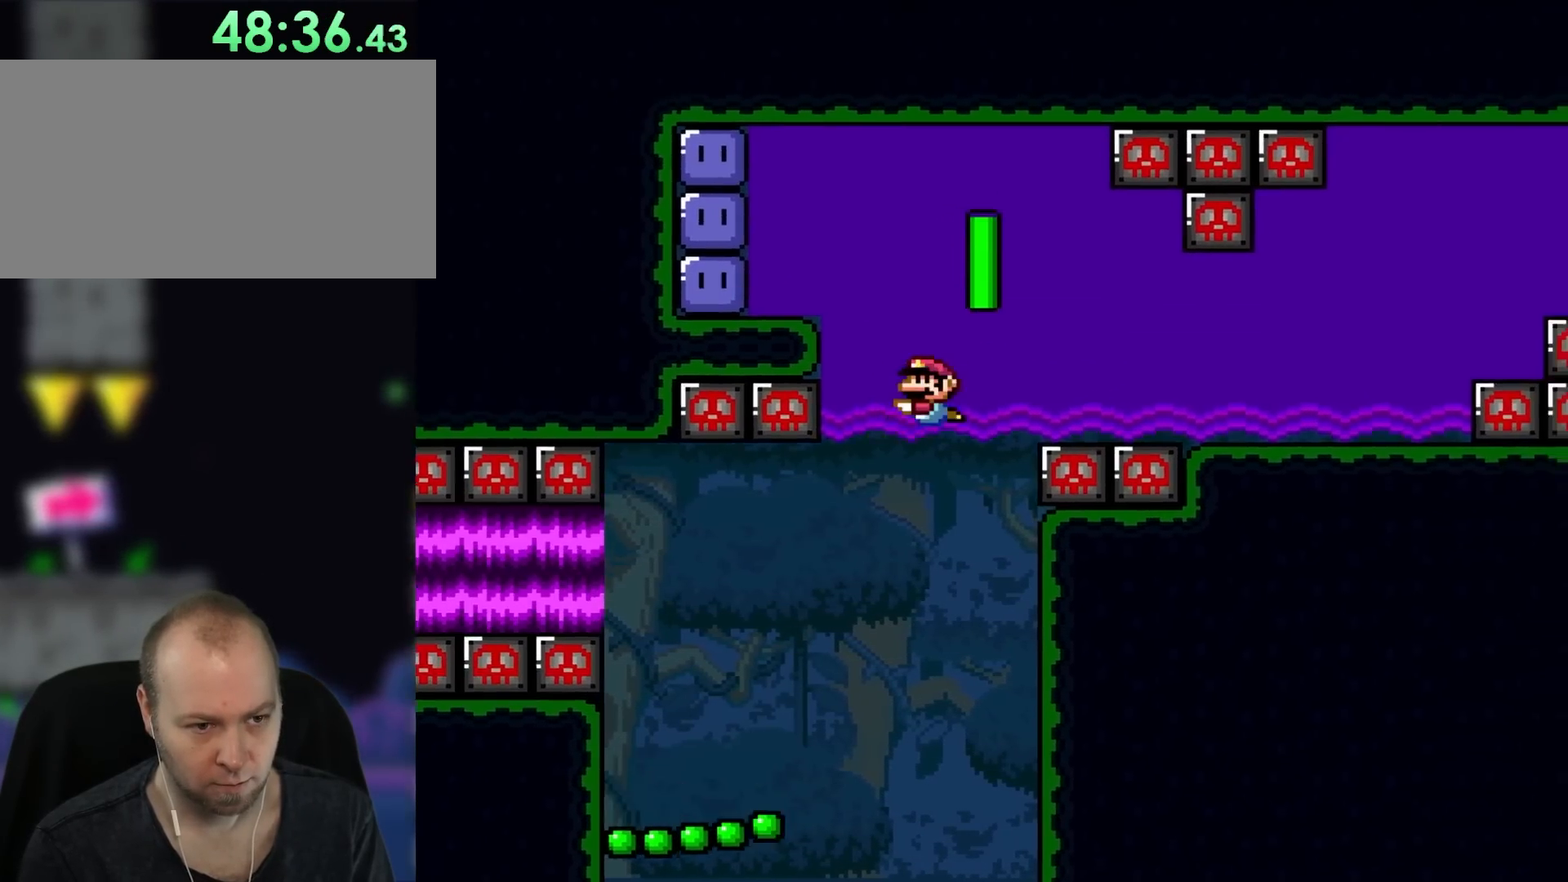
{"buttons": ["B", "Y", "DPAD_UP", "DPAD_LEFT"], "events": [[67, "DPAD_UP", "down"], [100, "DPAD_LEFT", "down"], [100, "DPAD_RIGHT", "up"], [150, "B", "up"], [417, "B", "down"]]}
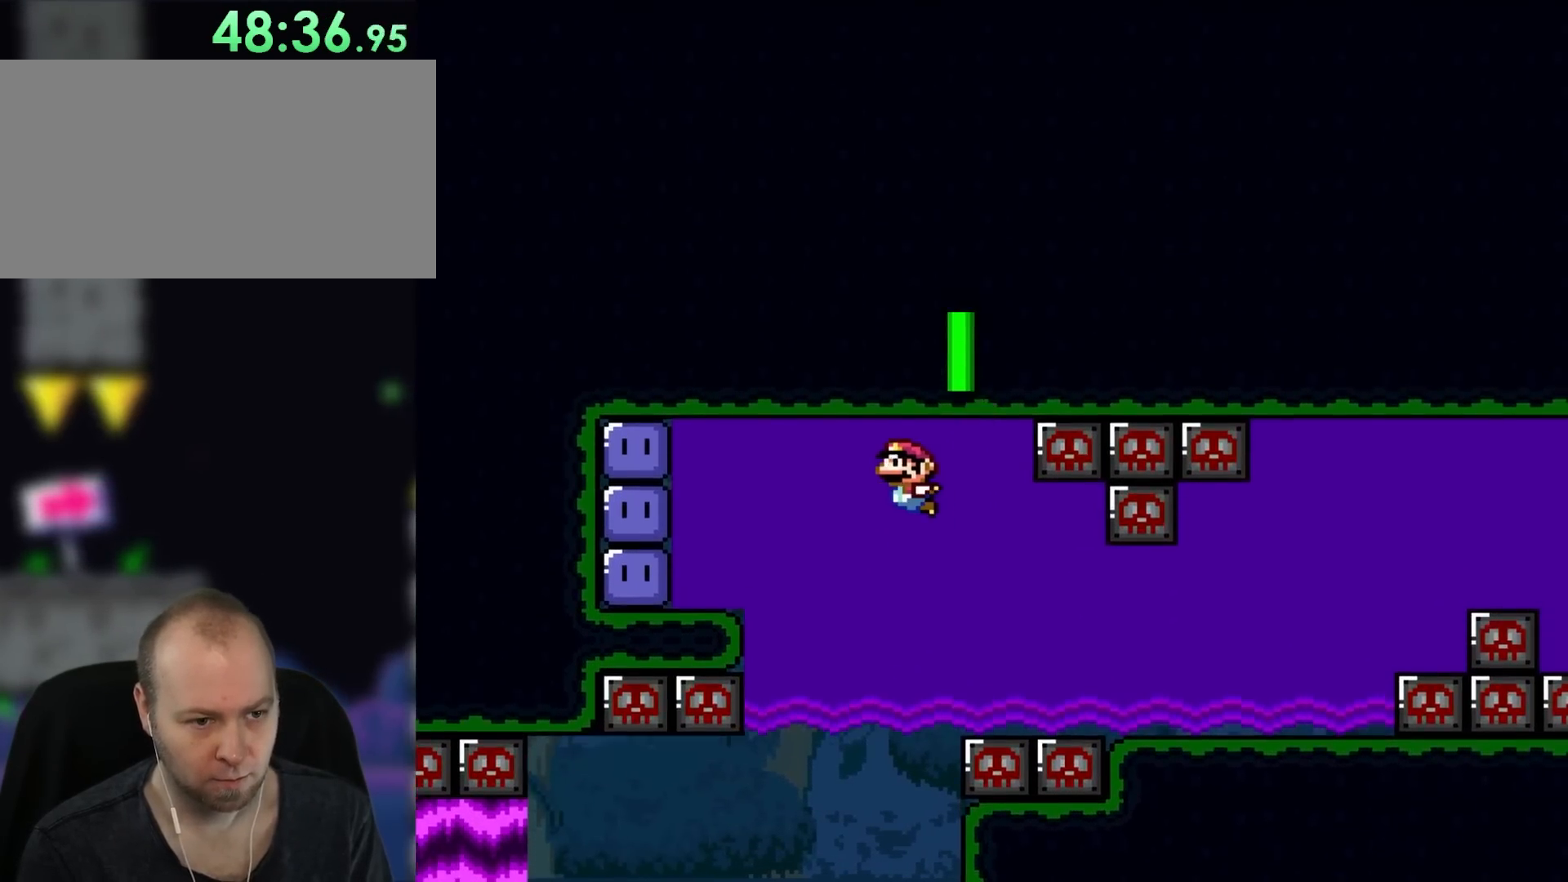
{"buttons": ["Y", "DPAD_UP", "DPAD_LEFT"], "events": [[33, "B", "up"]]}
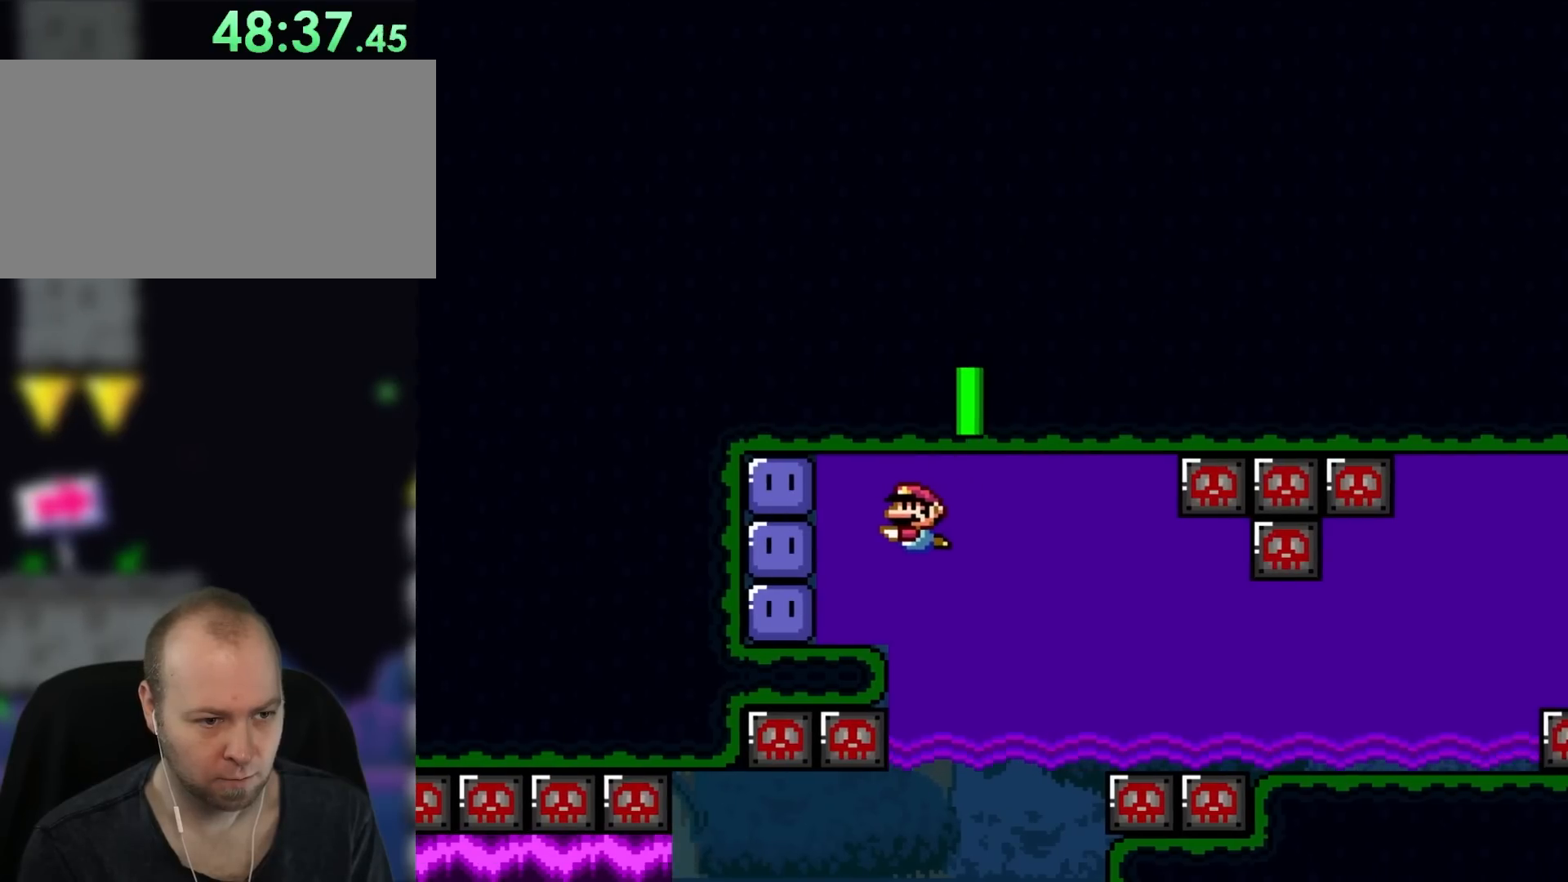
{"buttons": ["Y", "DPAD_RIGHT"], "events": [[217, "Y", "up"], [400, "Y", "down"], [483, "DPAD_LEFT", "up"], [500, "DPAD_RIGHT", "down"], [500, "DPAD_UP", "up"]]}
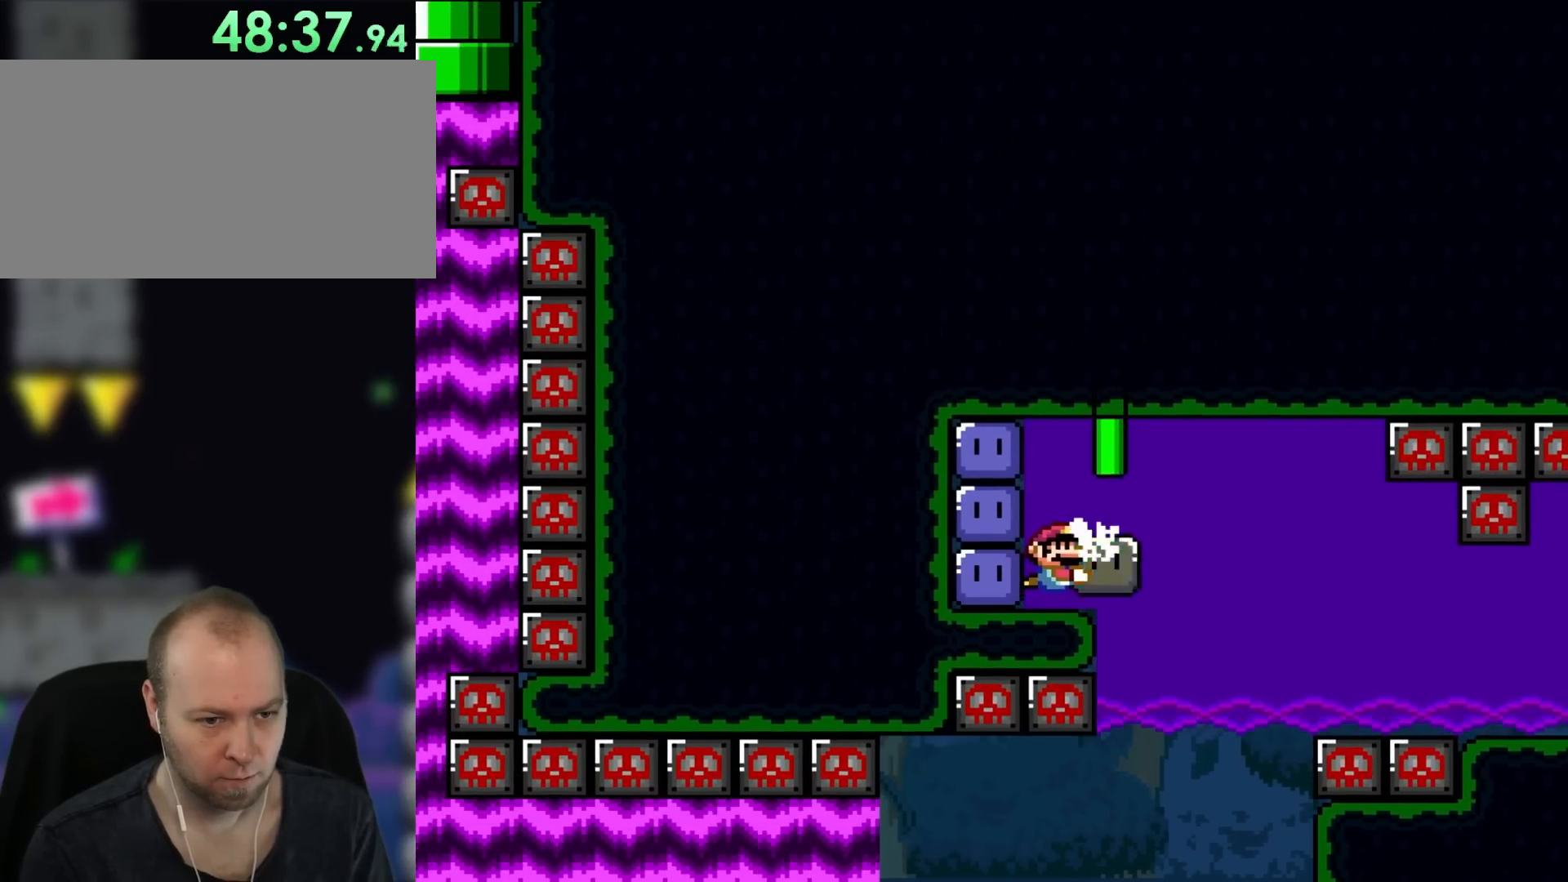
{"buttons": ["Y", "DPAD_DOWN", "DPAD_RIGHT"], "events": [[367, "DPAD_DOWN", "down"]]}
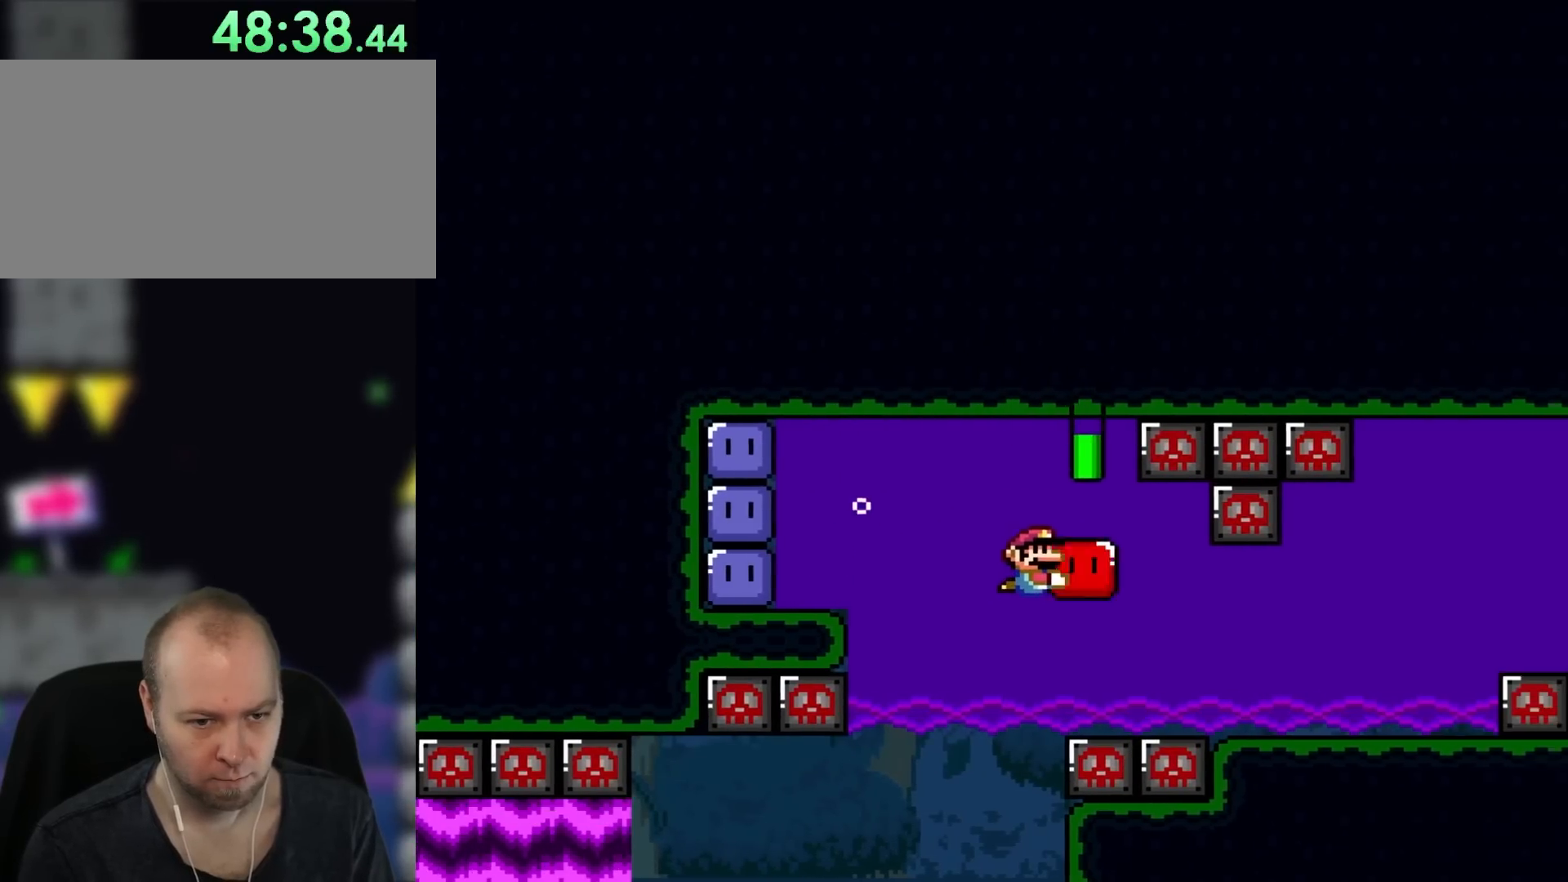
{"buttons": ["Y"], "events": [[217, "DPAD_DOWN", "up"], [467, "DPAD_RIGHT", "up"]]}
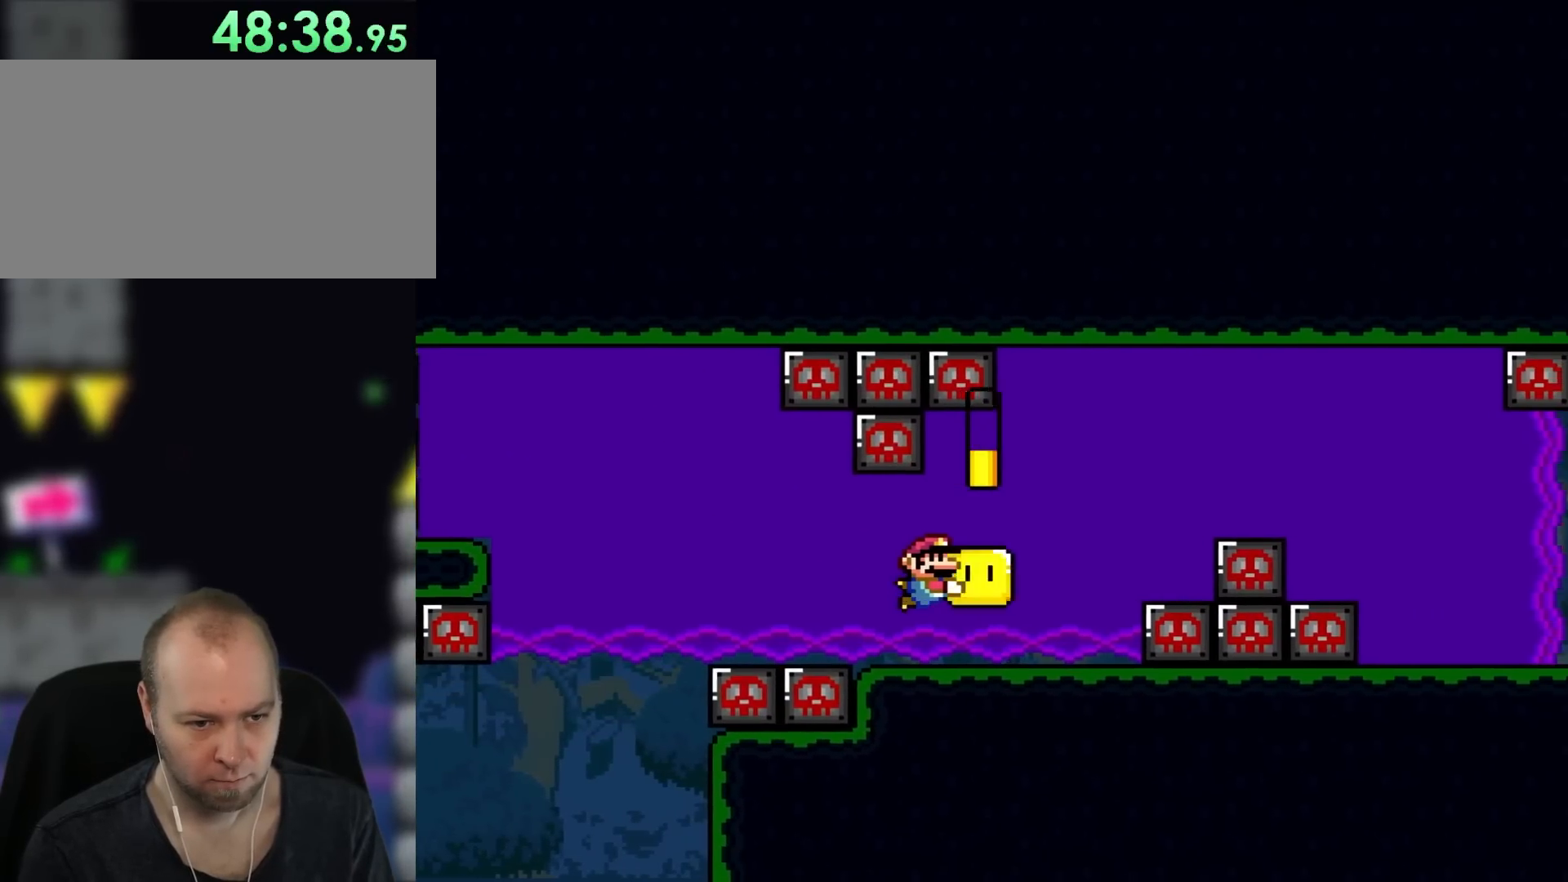
{"buttons": ["Y", "DPAD_RIGHT"], "events": [[483, "DPAD_RIGHT", "down"]]}
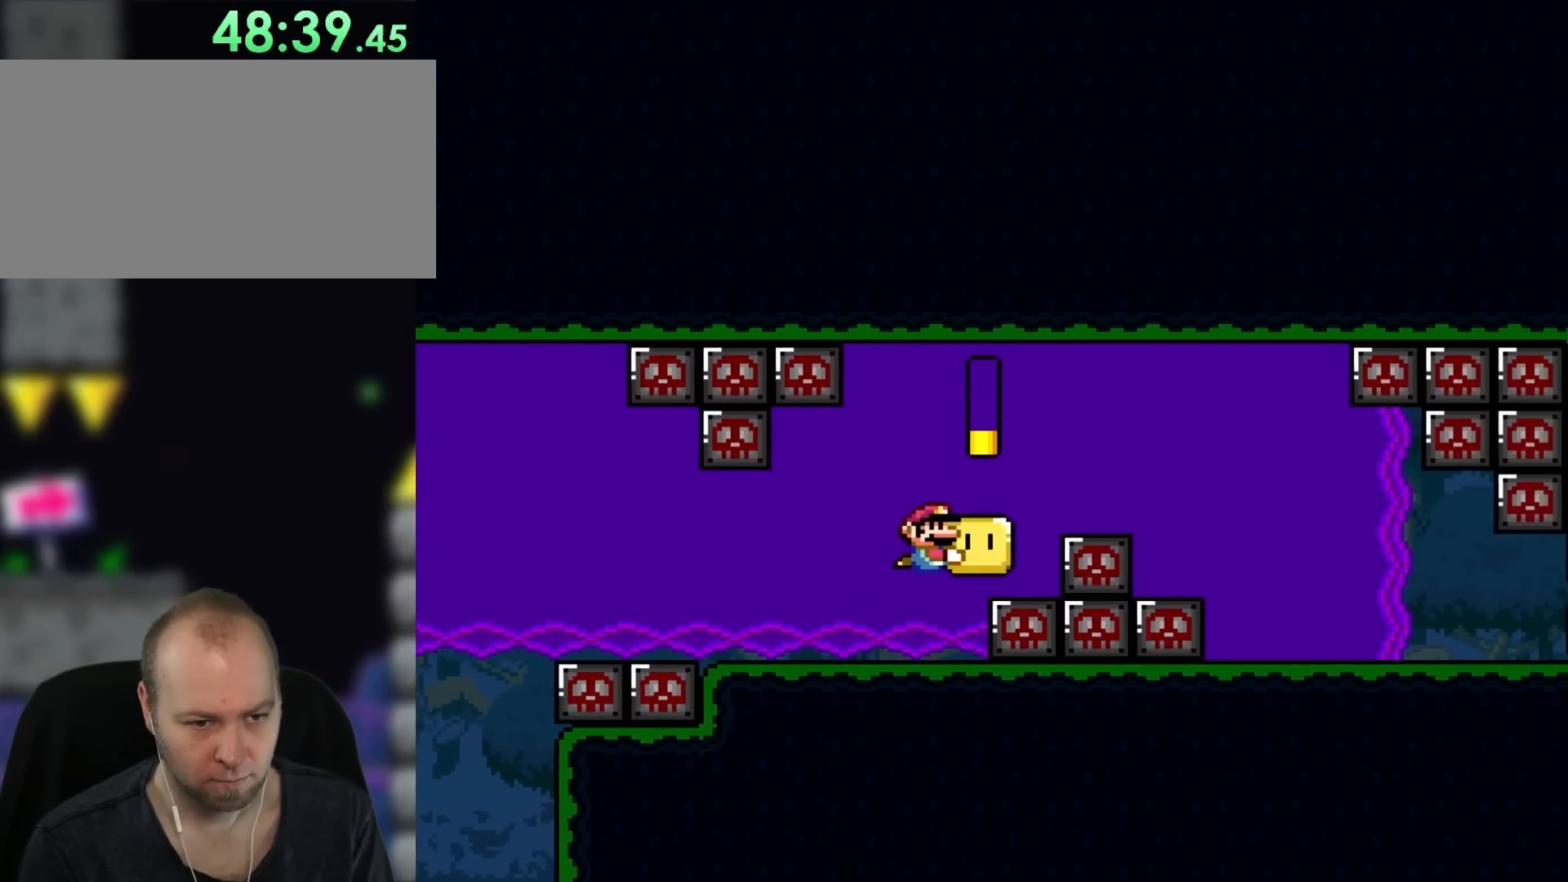
{"buttons": ["Y", "DPAD_RIGHT"], "events": [[200, "DPAD_RIGHT", "up"], [367, "DPAD_RIGHT", "down"]]}
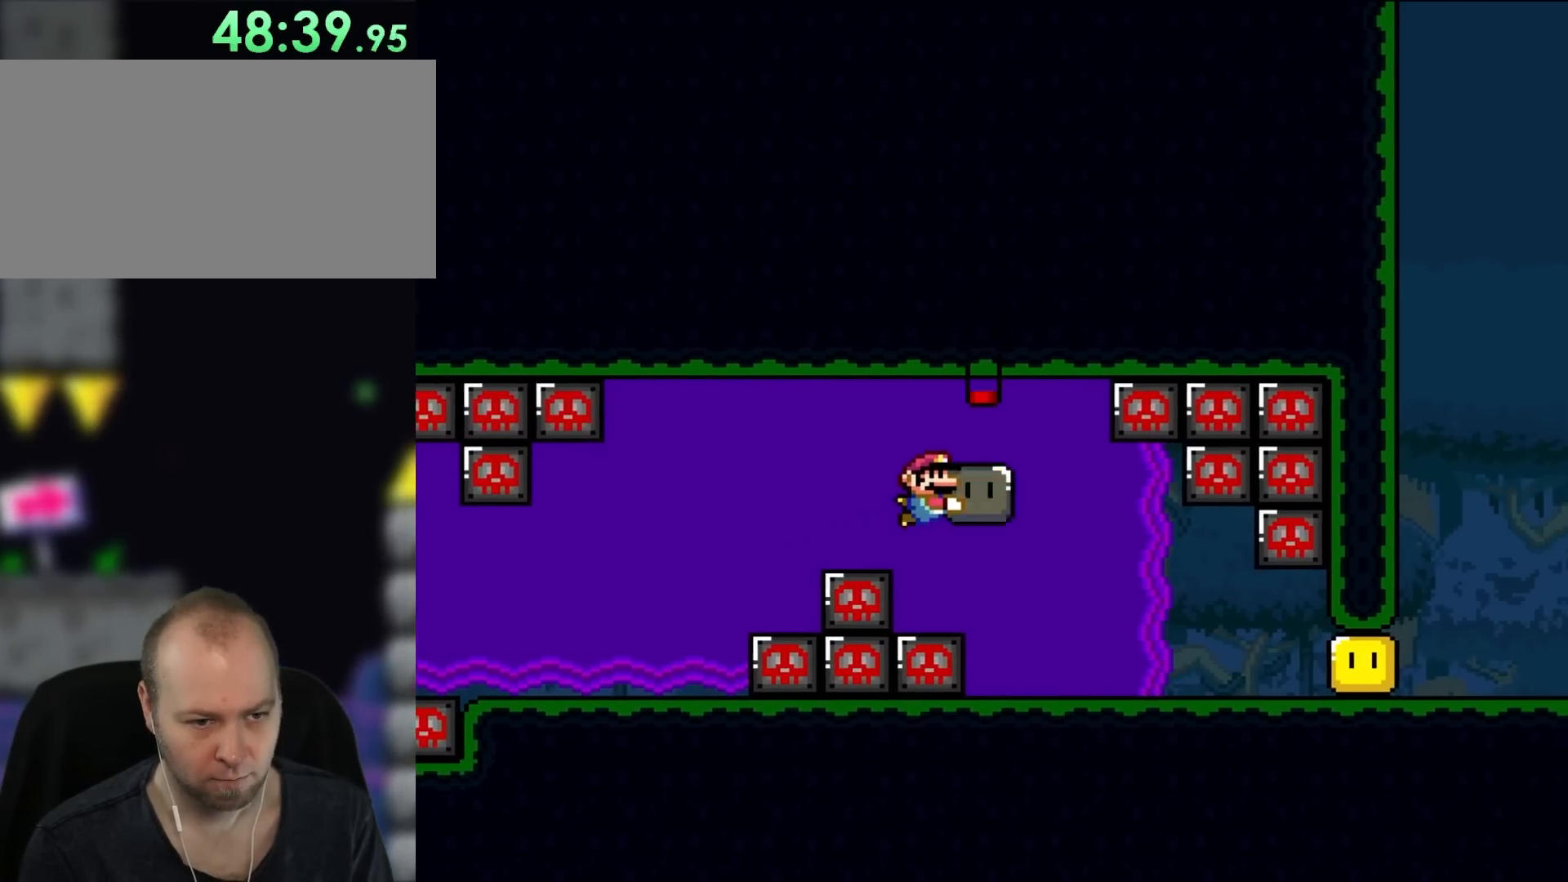
{"buttons": ["Y", "DPAD_DOWN", "DPAD_RIGHT"], "events": [[33, "DPAD_DOWN", "down"]]}
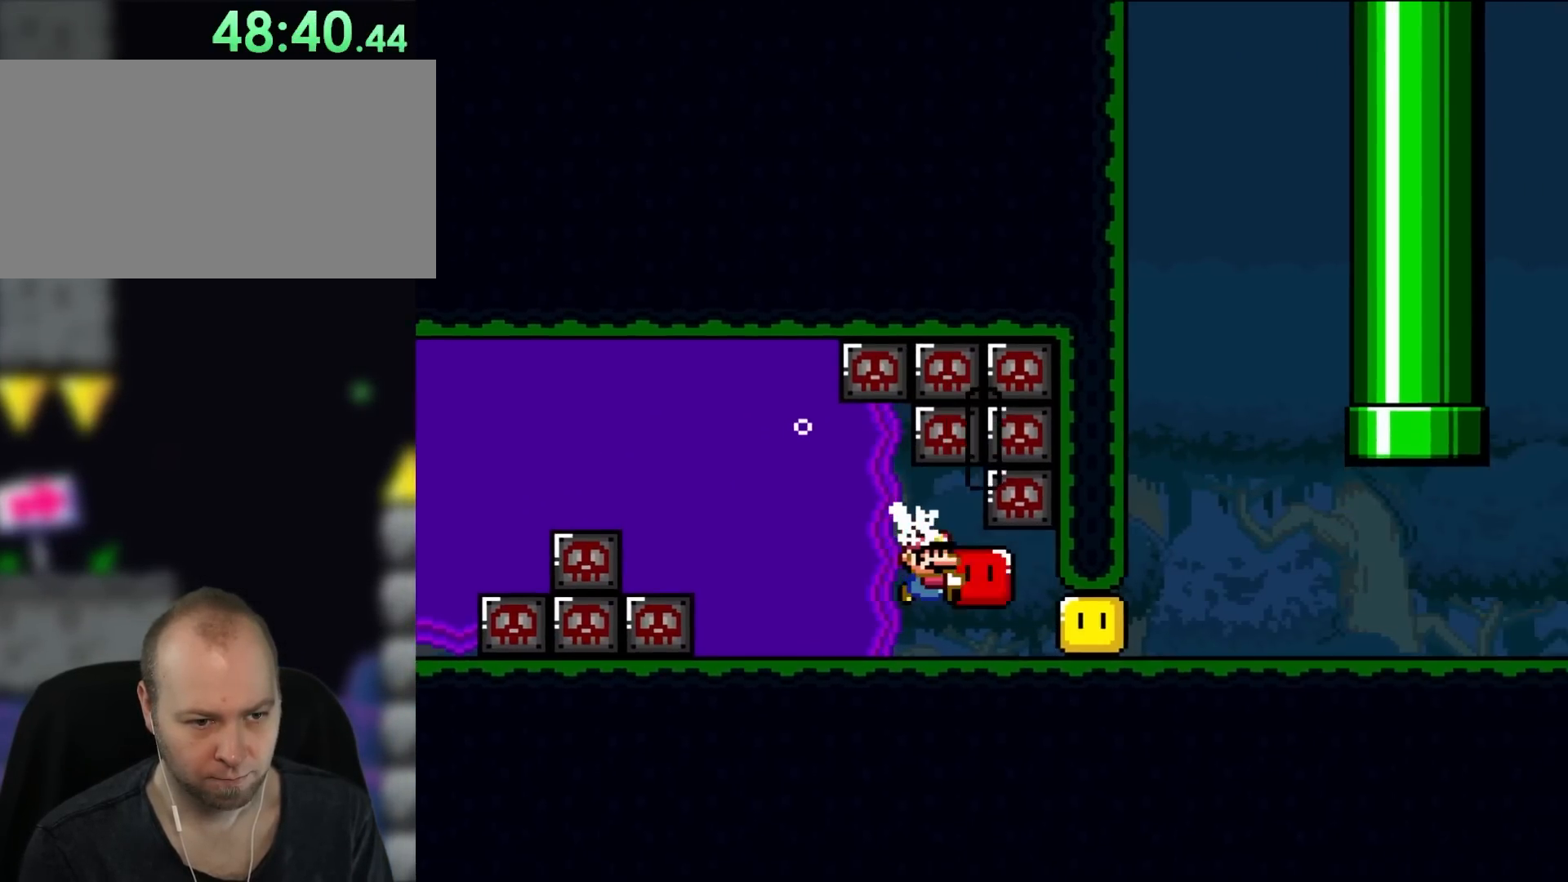
{"buttons": ["Y", "DPAD_DOWN"], "events": [[133, "DPAD_RIGHT", "up"], [167, "DPAD_LEFT", "down"], [433, "DPAD_LEFT", "up"]]}
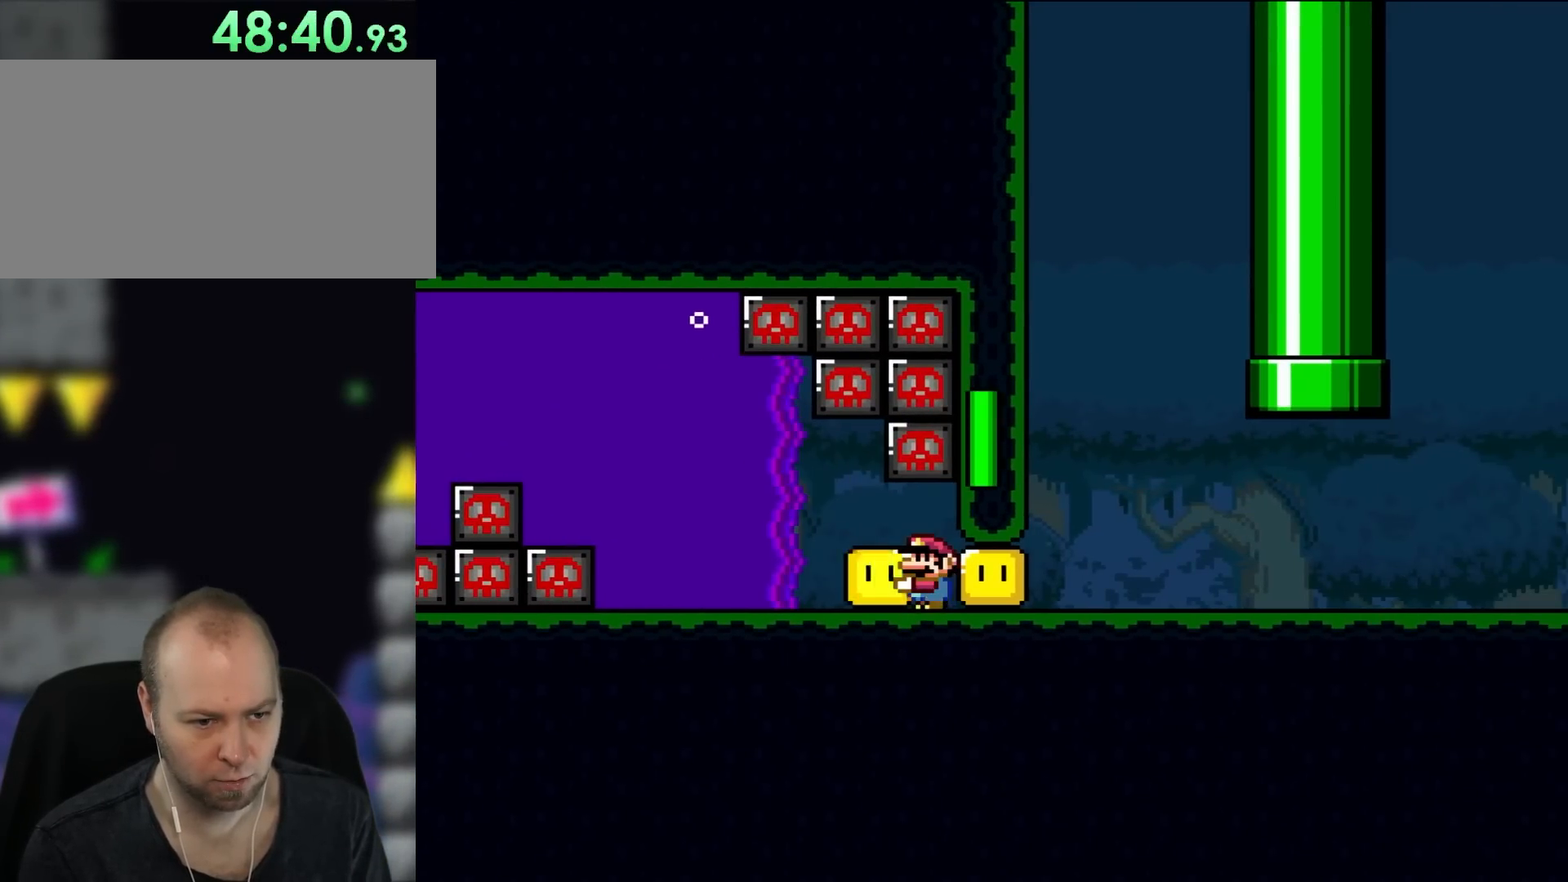
{"buttons": ["Y", "DPAD_RIGHT"], "events": [[33, "DPAD_LEFT", "down"], [67, "DPAD_DOWN", "up"], [233, "DPAD_LEFT", "up"], [500, "DPAD_RIGHT", "down"]]}
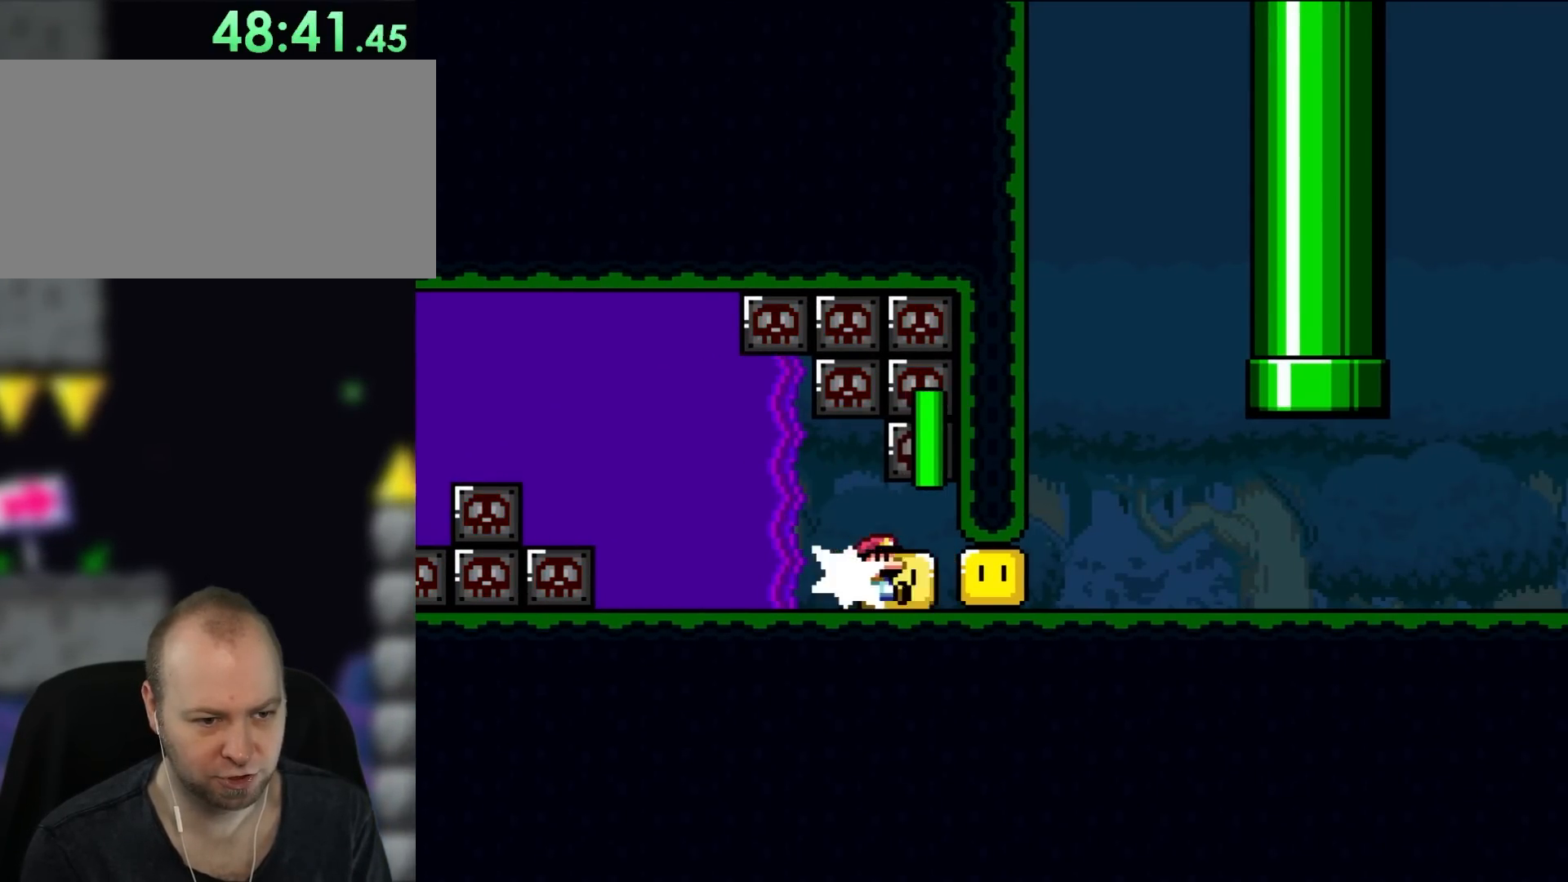
{"buttons": ["Y", "DPAD_RIGHT"], "events": [[67, "Y", "up"], [167, "Y", "down"]]}
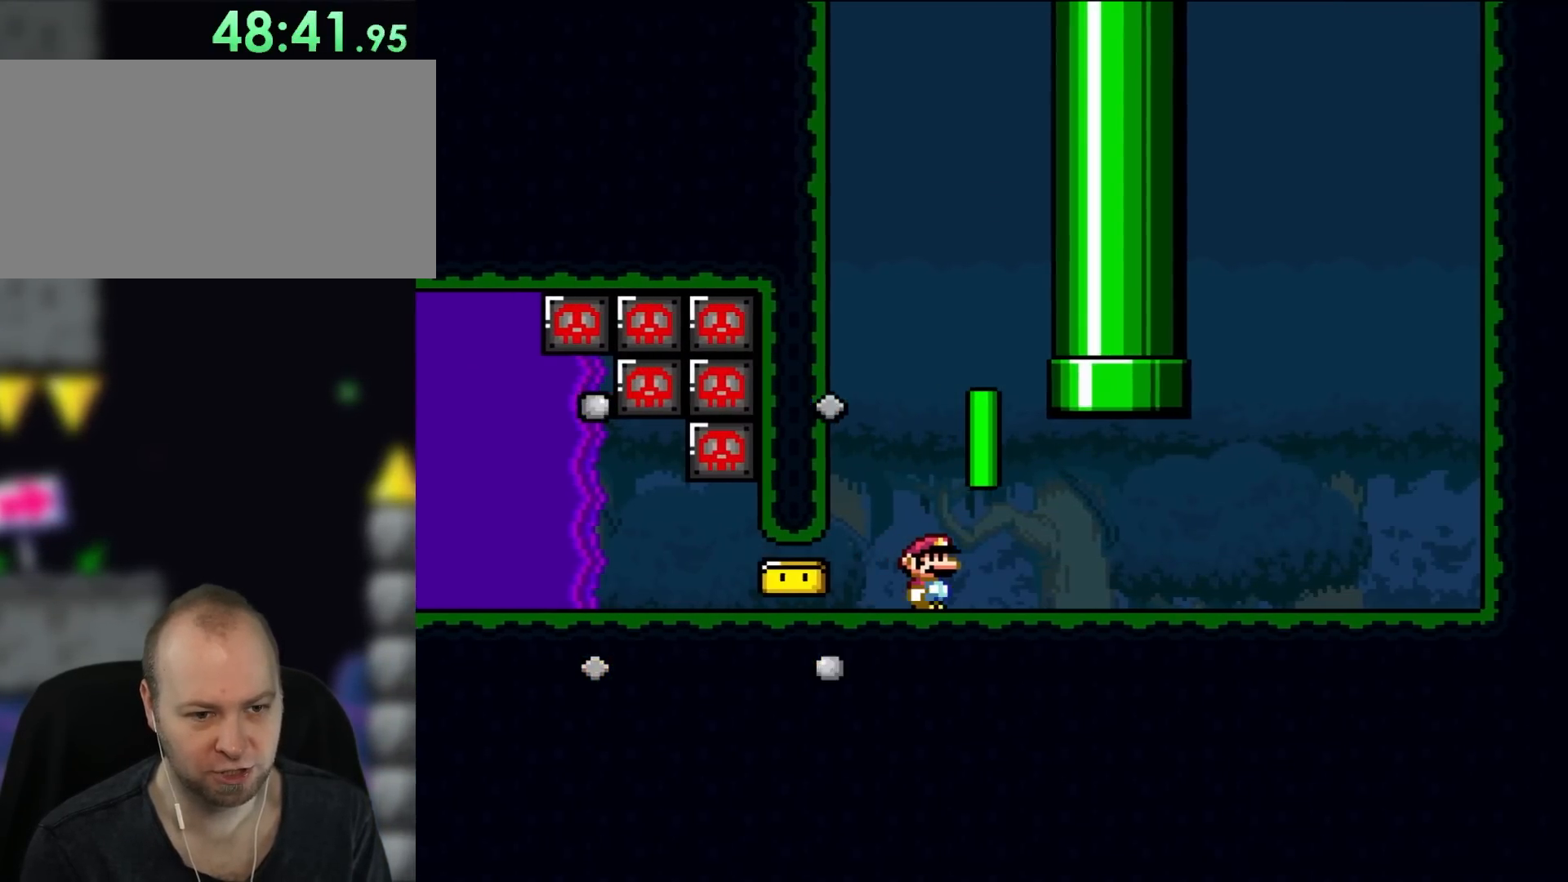
{"buttons": ["B", "Y", "DPAD_UP", "DPAD_LEFT"], "events": [[133, "DPAD_UP", "down"], [267, "B", "down"], [367, "DPAD_RIGHT", "up"], [450, "DPAD_LEFT", "down"]]}
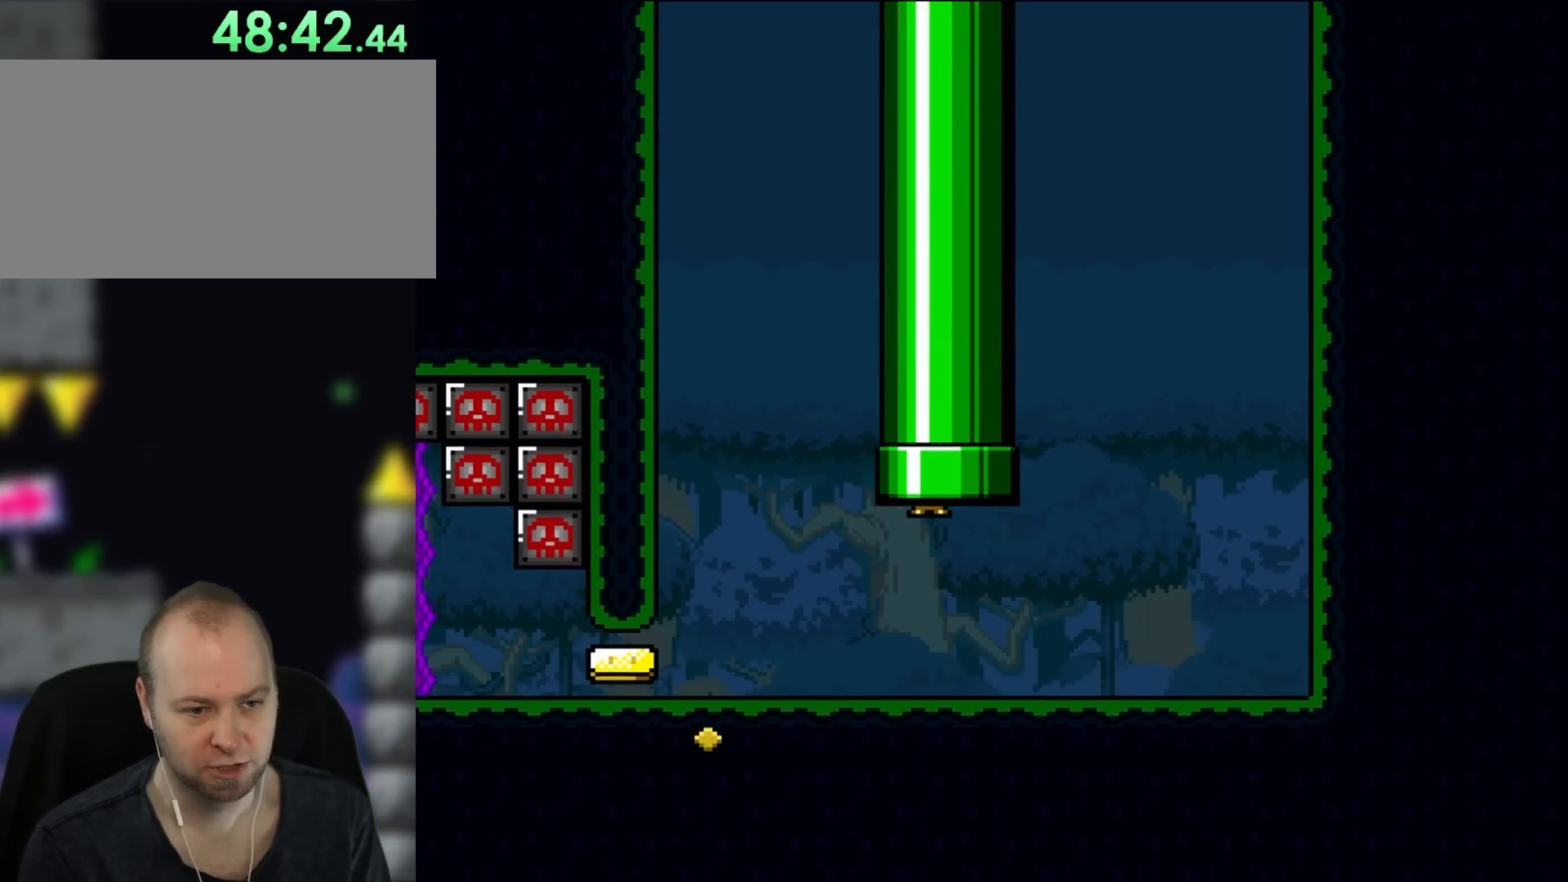
{"buttons": [], "events": [[100, "DPAD_LEFT", "up"], [133, "B", "up"], [133, "DPAD_UP", "up"], [267, "Y", "up"]]}
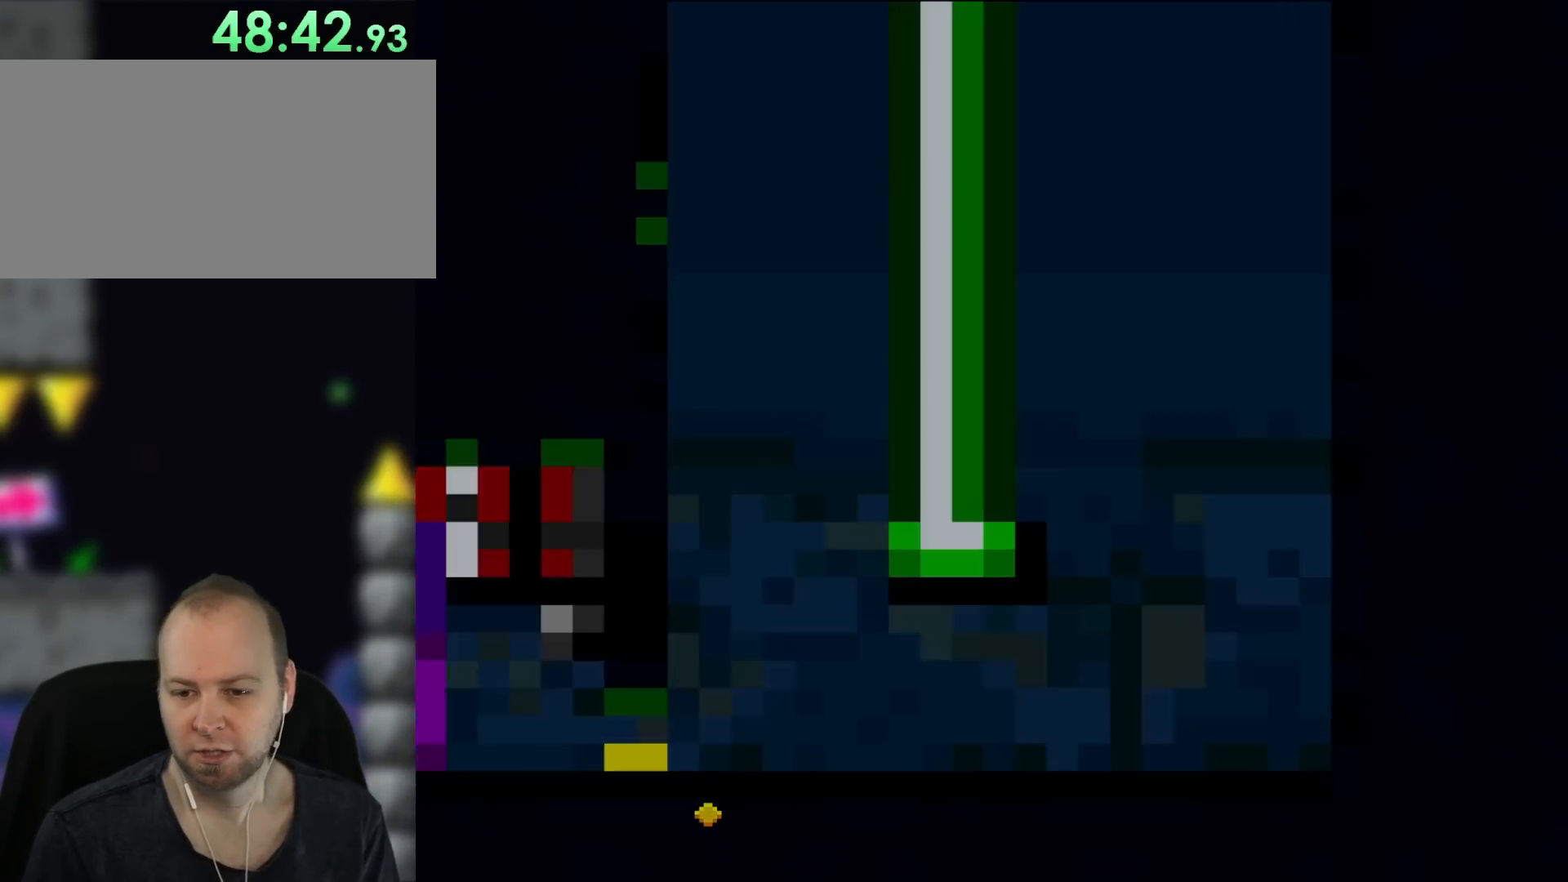
{"buttons": [], "events": []}
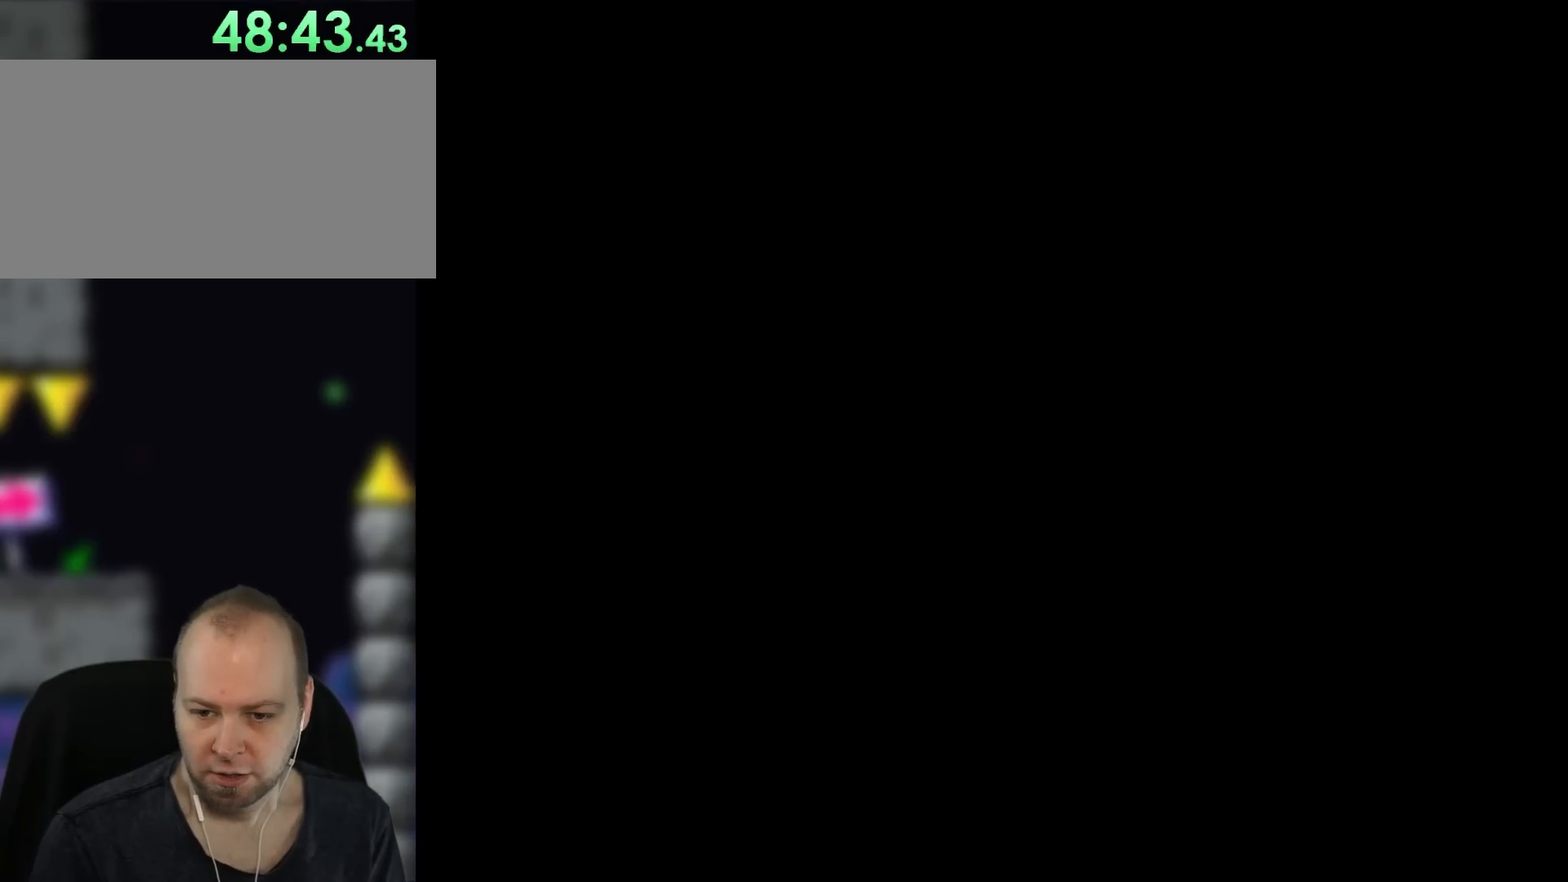
{"buttons": ["B", "Y"], "events": [[400, "B", "down"], [400, "Y", "down"]]}
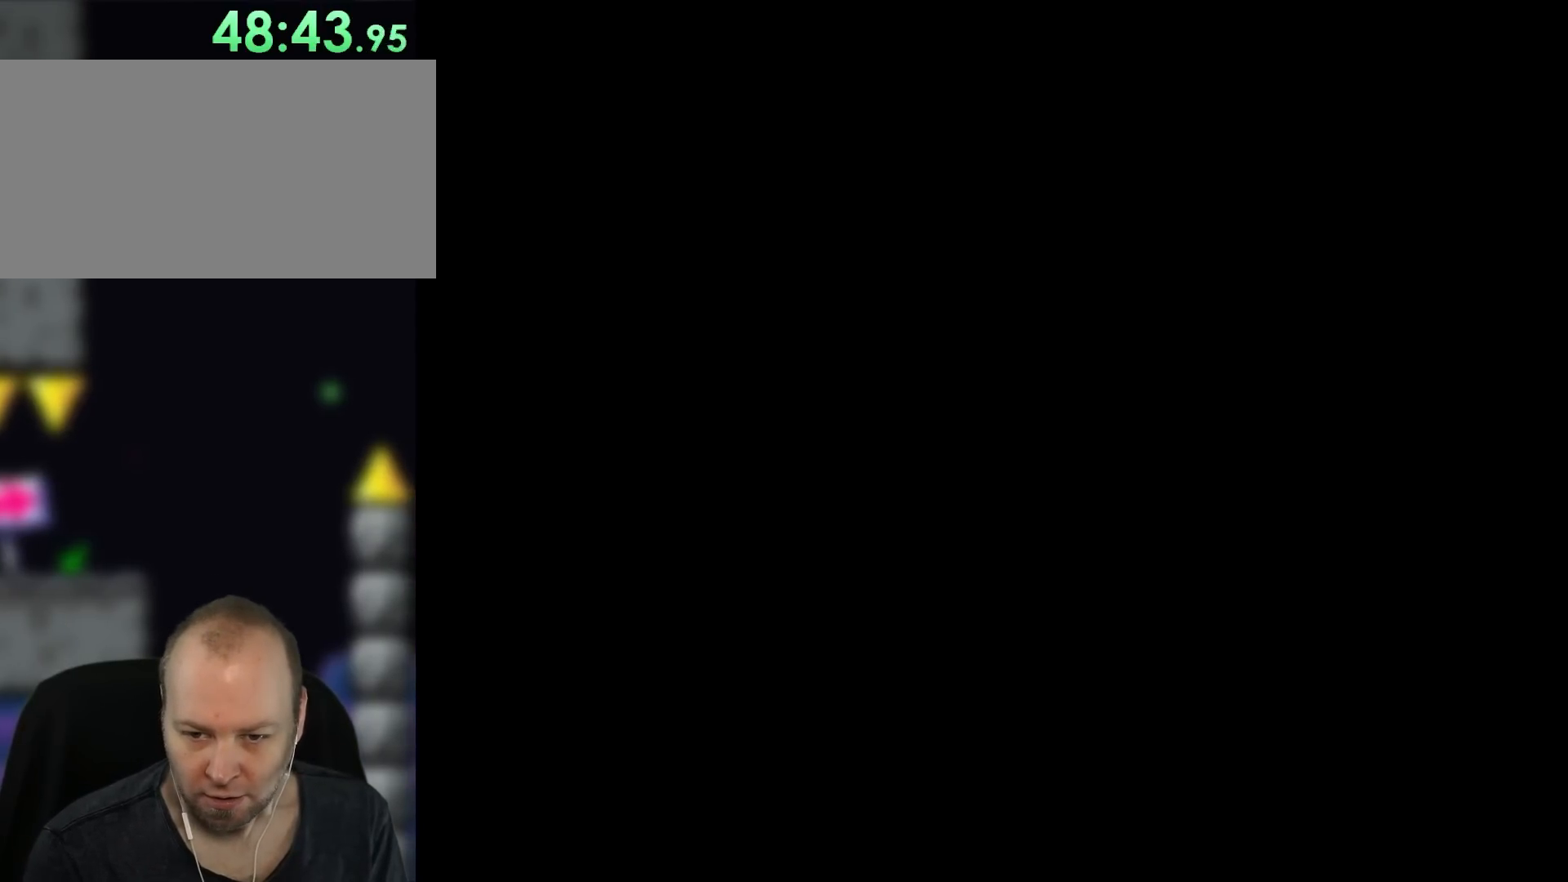
{"buttons": ["B", "Y"], "events": []}
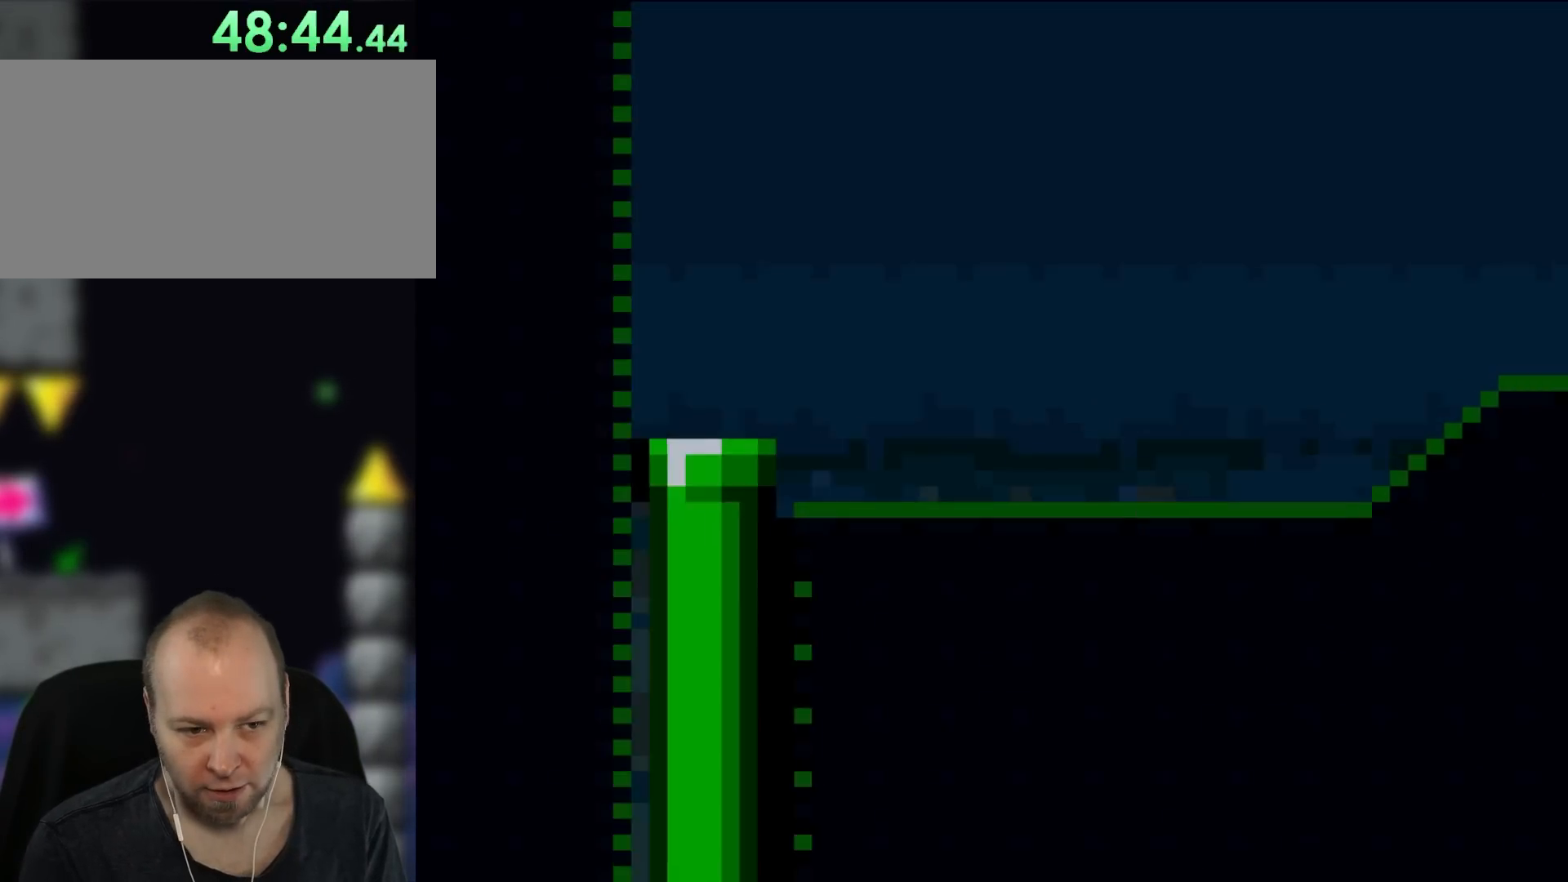
{"buttons": ["B", "Y", "DPAD_RIGHT"], "events": [[500, "DPAD_RIGHT", "down"]]}
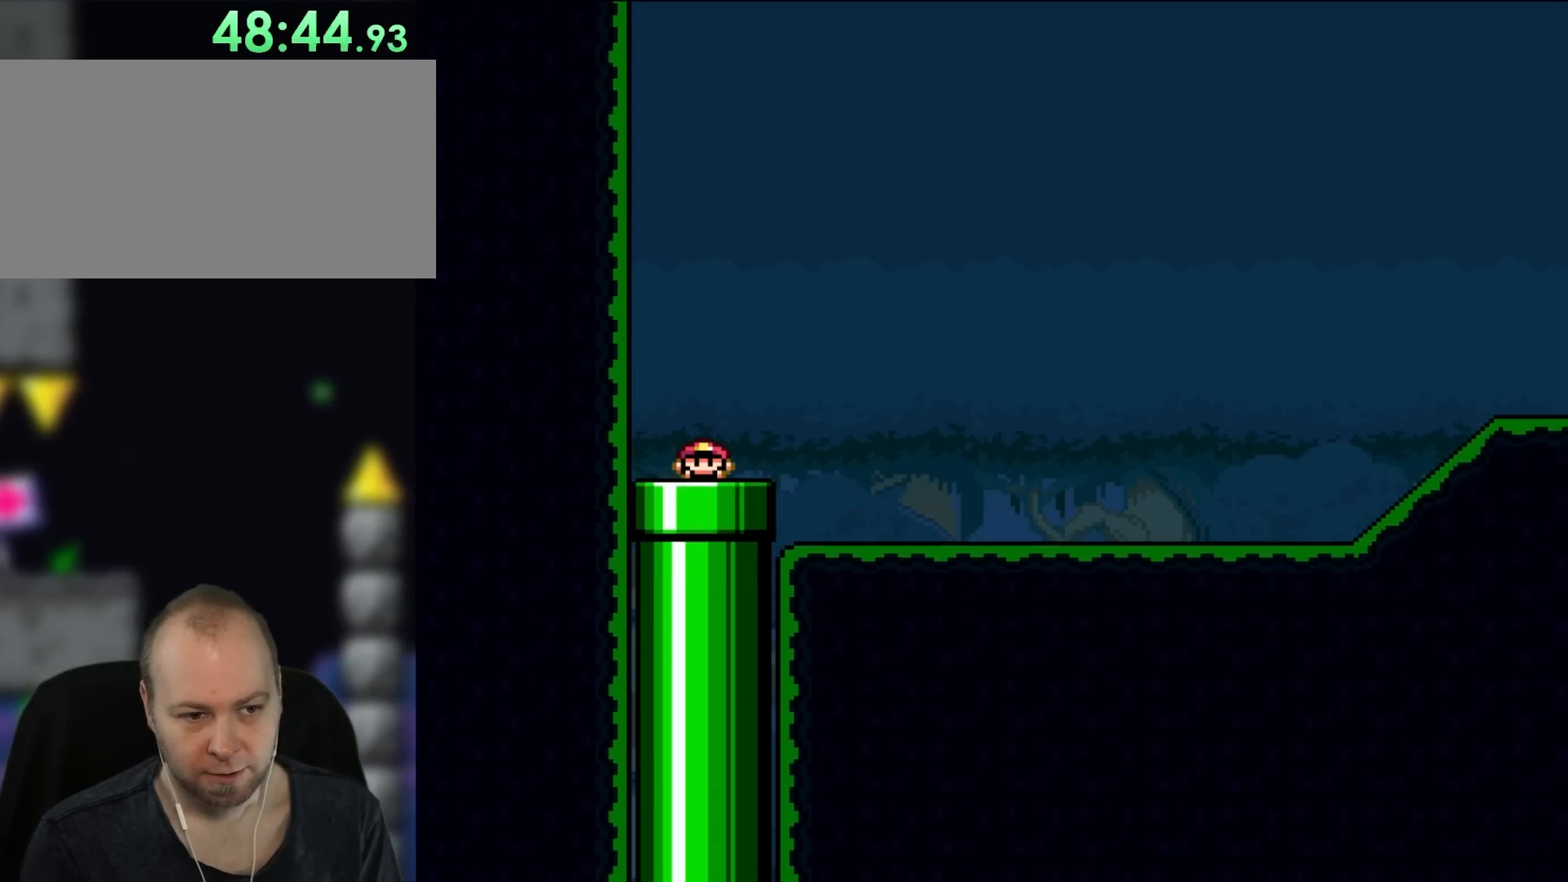
{"buttons": ["Y", "DPAD_RIGHT"], "events": [[33, "B", "up"]]}
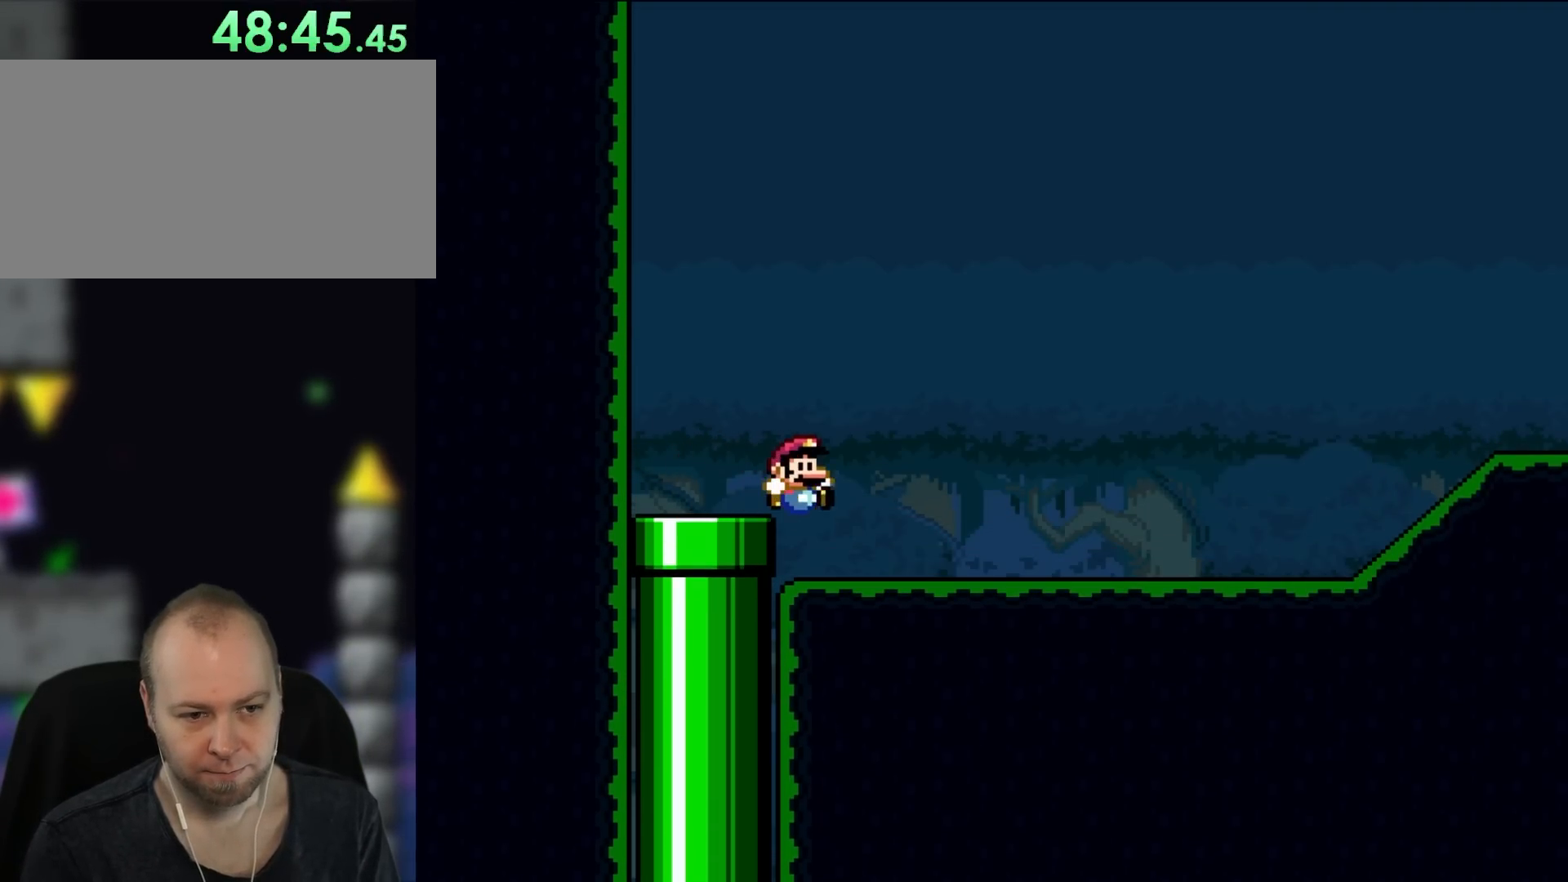
{"buttons": ["X", "DPAD_RIGHT"], "events": [[67, "X", "down"], [133, "Y", "up"]]}
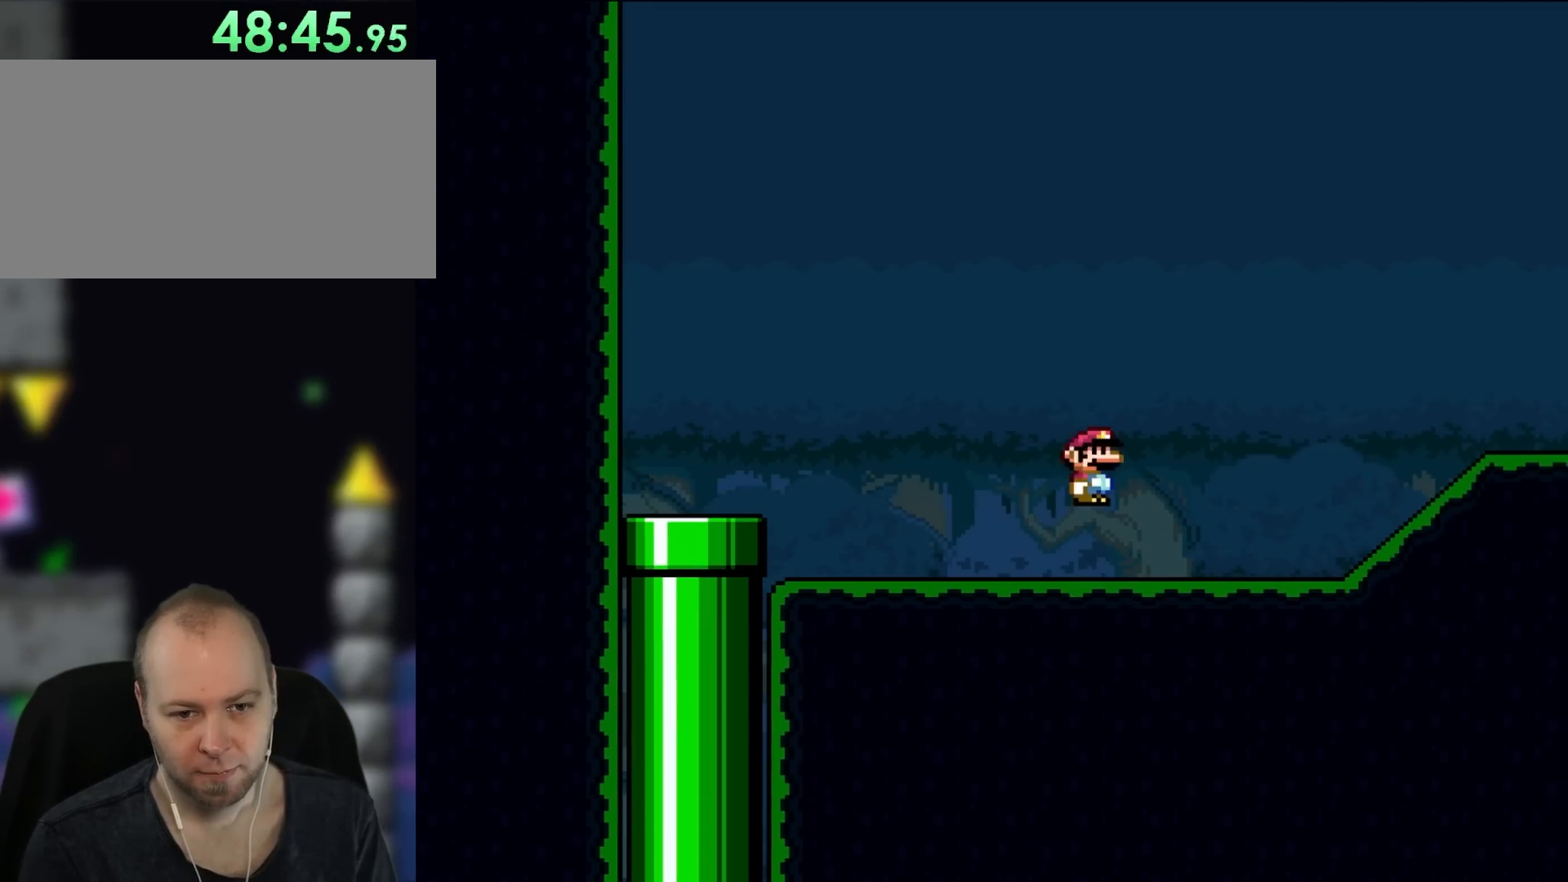
{"buttons": ["A", "X", "DPAD_RIGHT"], "events": [[33, "A", "down"]]}
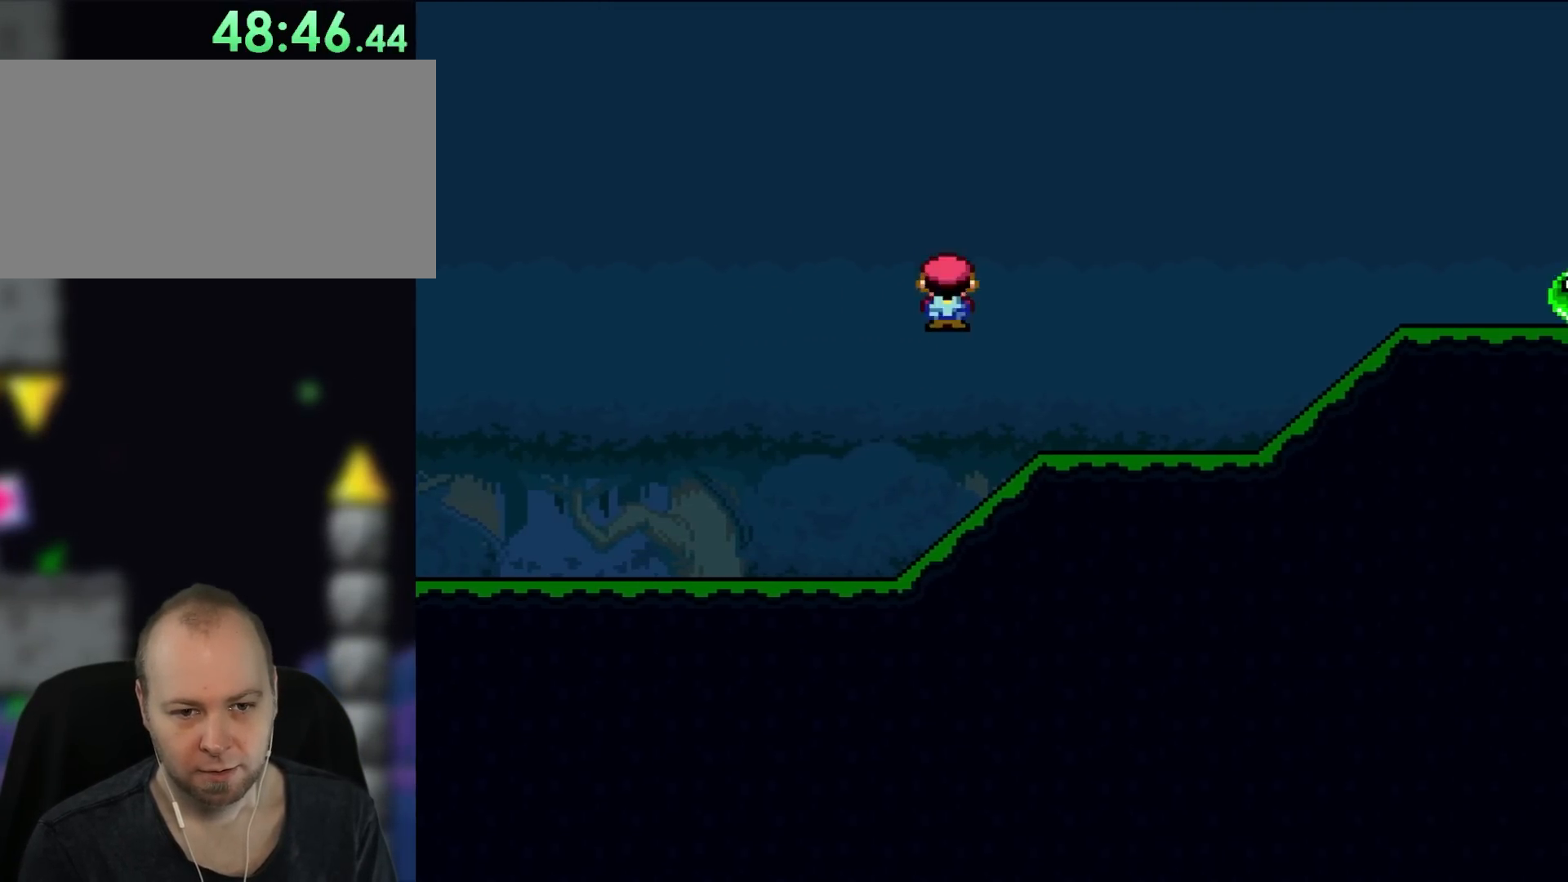
{"buttons": ["B", "Y", "DPAD_RIGHT"], "events": [[133, "A", "up"], [300, "Y", "down"], [333, "B", "down"], [367, "X", "up"]]}
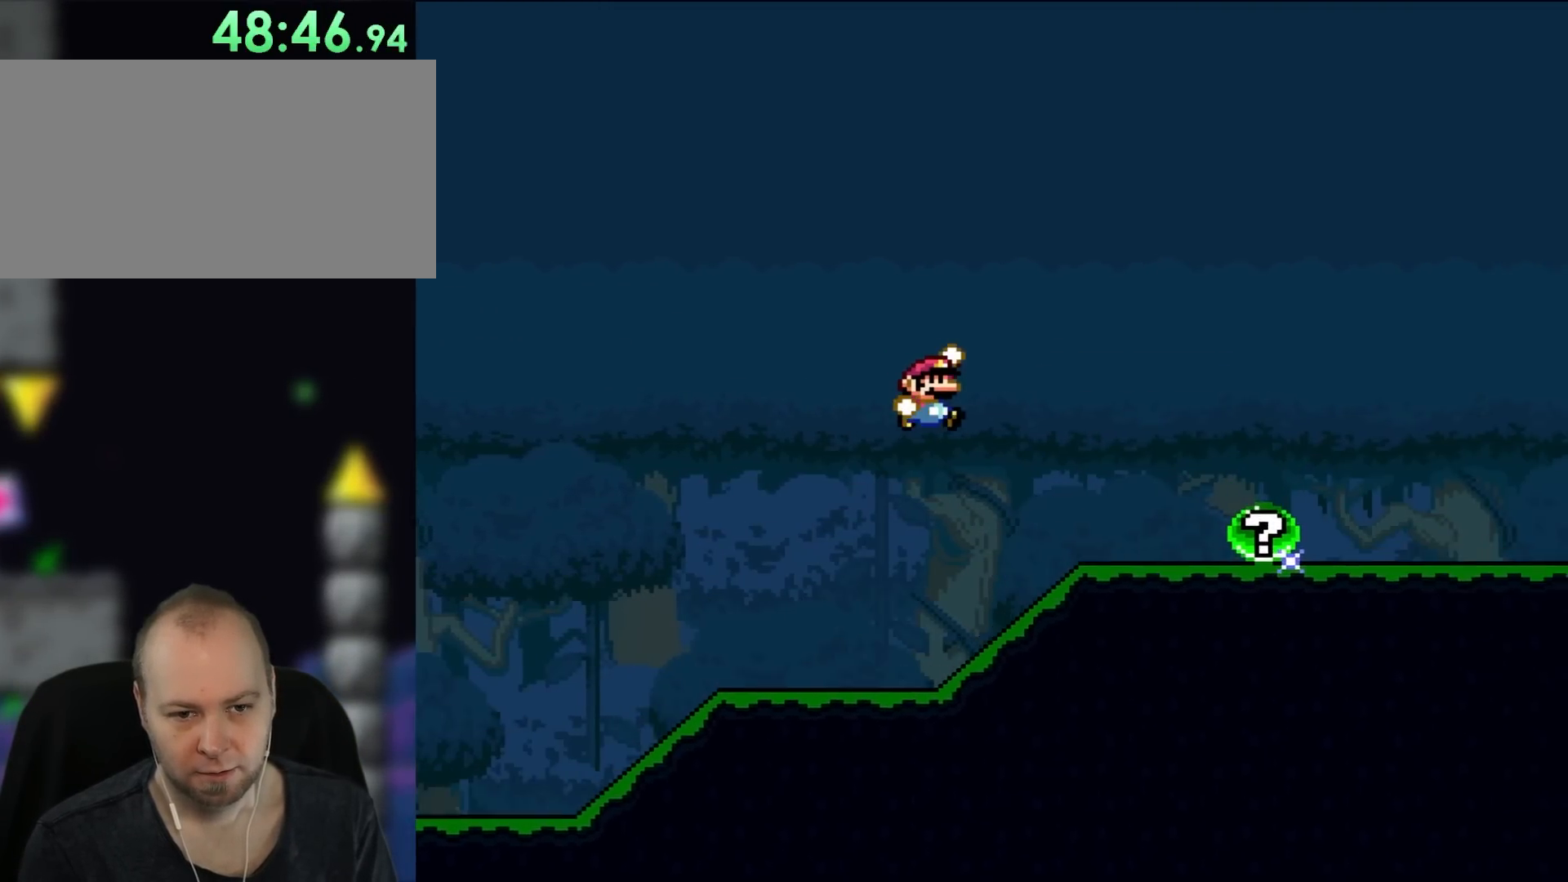
{"buttons": ["Y", "DPAD_RIGHT"], "events": [[267, "B", "up"]]}
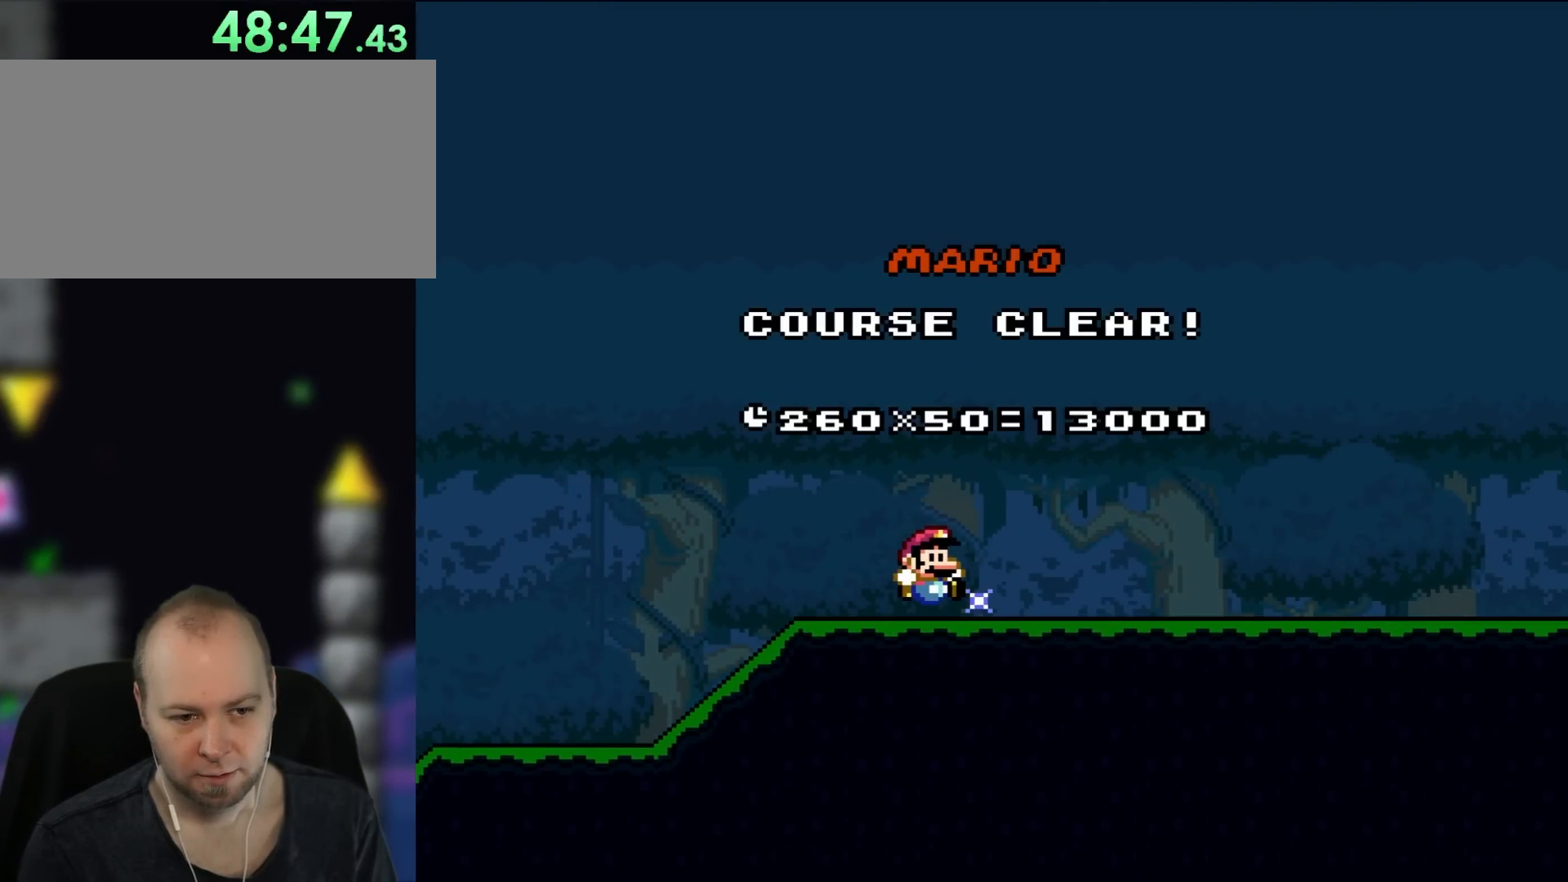
{"buttons": [], "events": [[300, "Y", "up"], [333, "DPAD_RIGHT", "up"]]}